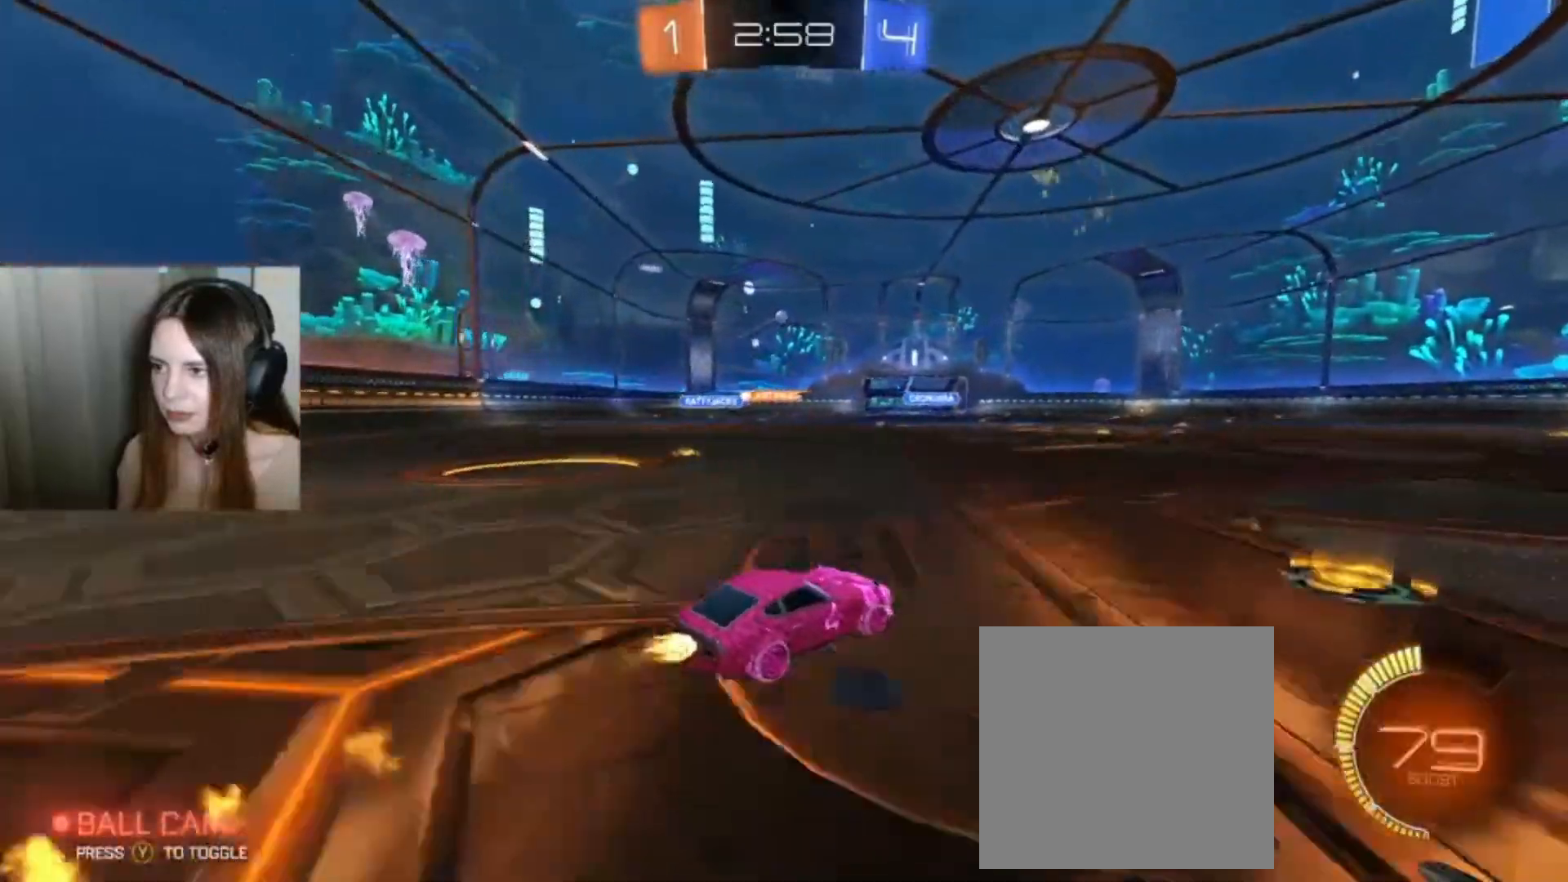
Gameplay with a controller (Xbox layout); each line is a JSON object with the inputs held at the frame after it. "events" lists button and stick changes between this image and that frame as [ms after this image, input, new state], when the widget could be followed in between.
{"buttons": ["R2"], "left_stick": "center", "right_stick": "center", "events": [[33, "B", "up"], [433, "left_stick", "center"]]}
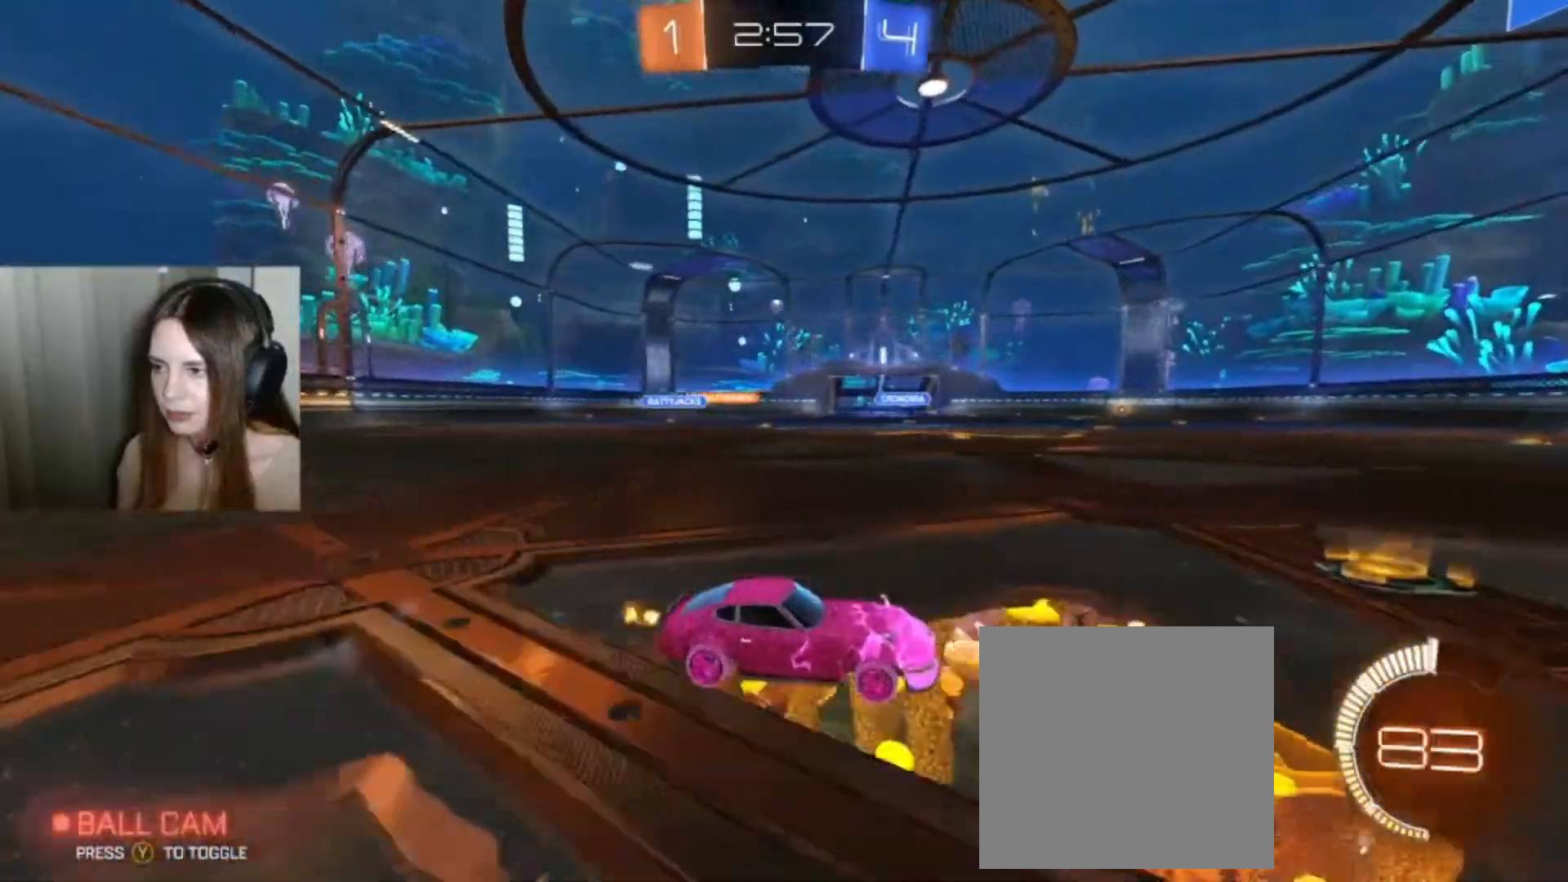
{"buttons": ["R2"], "left_stick": "right", "right_stick": "center", "events": [[400, "left_stick", "right"]]}
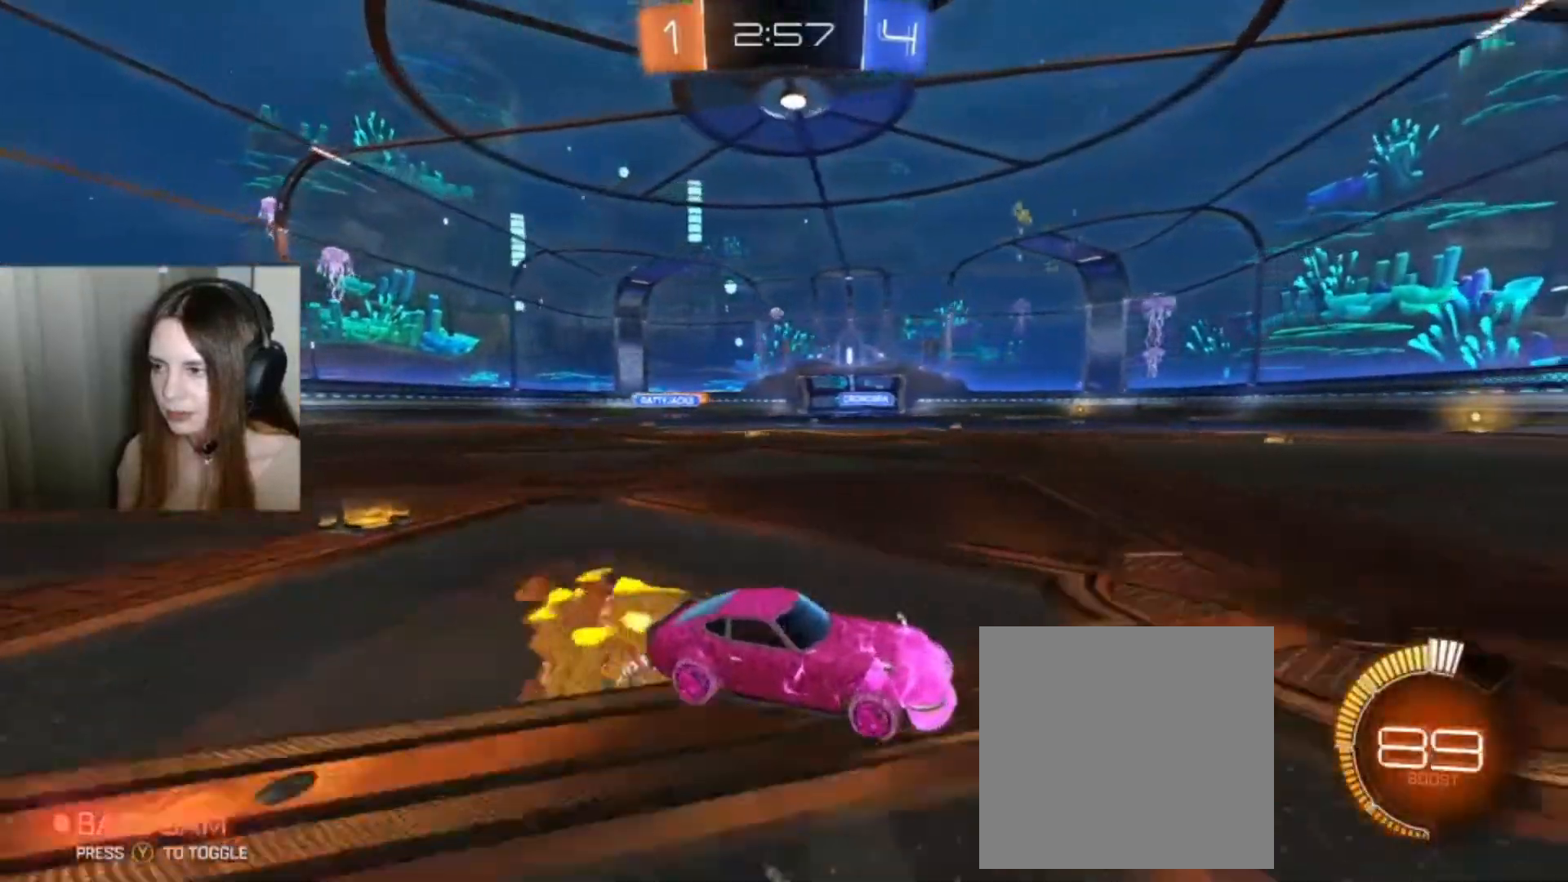
{"buttons": ["R2"], "left_stick": "left", "right_stick": "center", "events": [[267, "left_stick", "center"], [500, "left_stick", "left"]]}
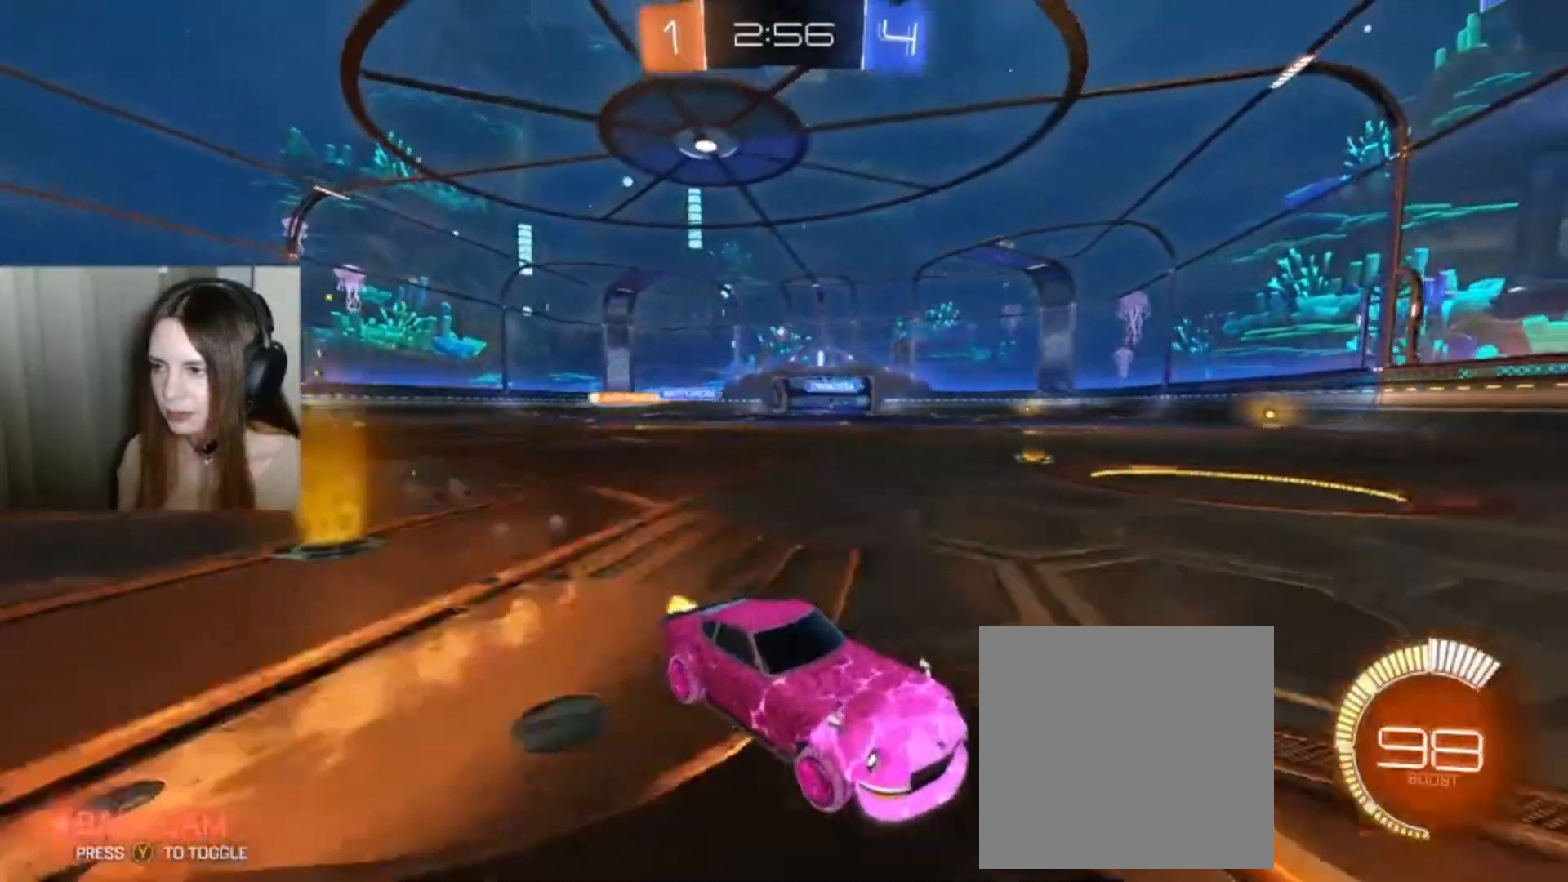
{"buttons": [], "left_stick": "left", "right_stick": "center", "events": [[67, "R2", "up"]]}
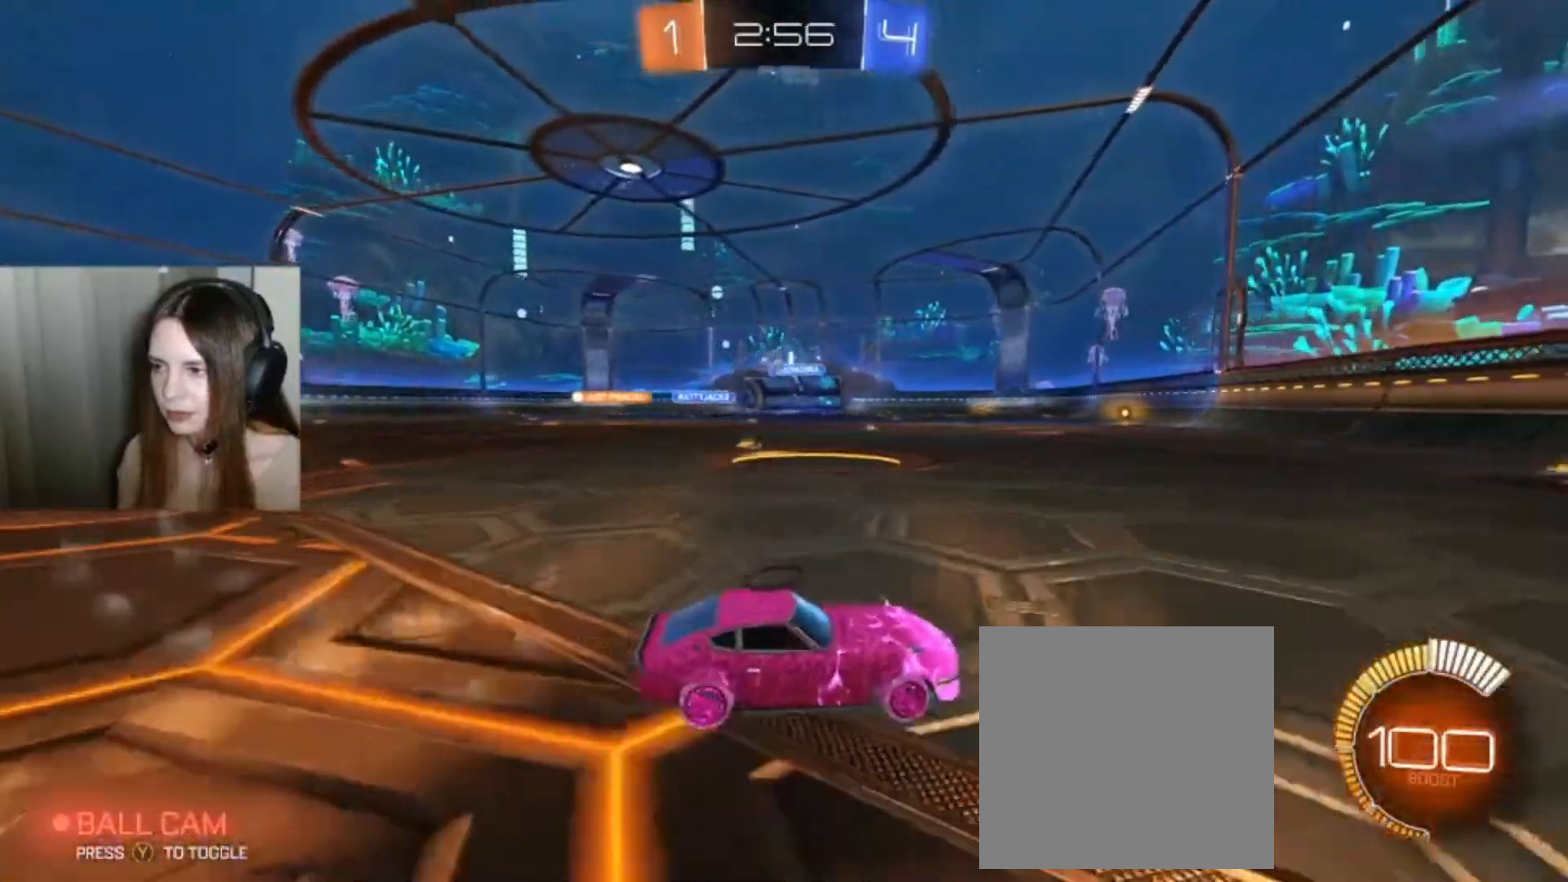
{"buttons": ["R2"], "left_stick": "left", "right_stick": "center", "events": [[433, "R2", "down"]]}
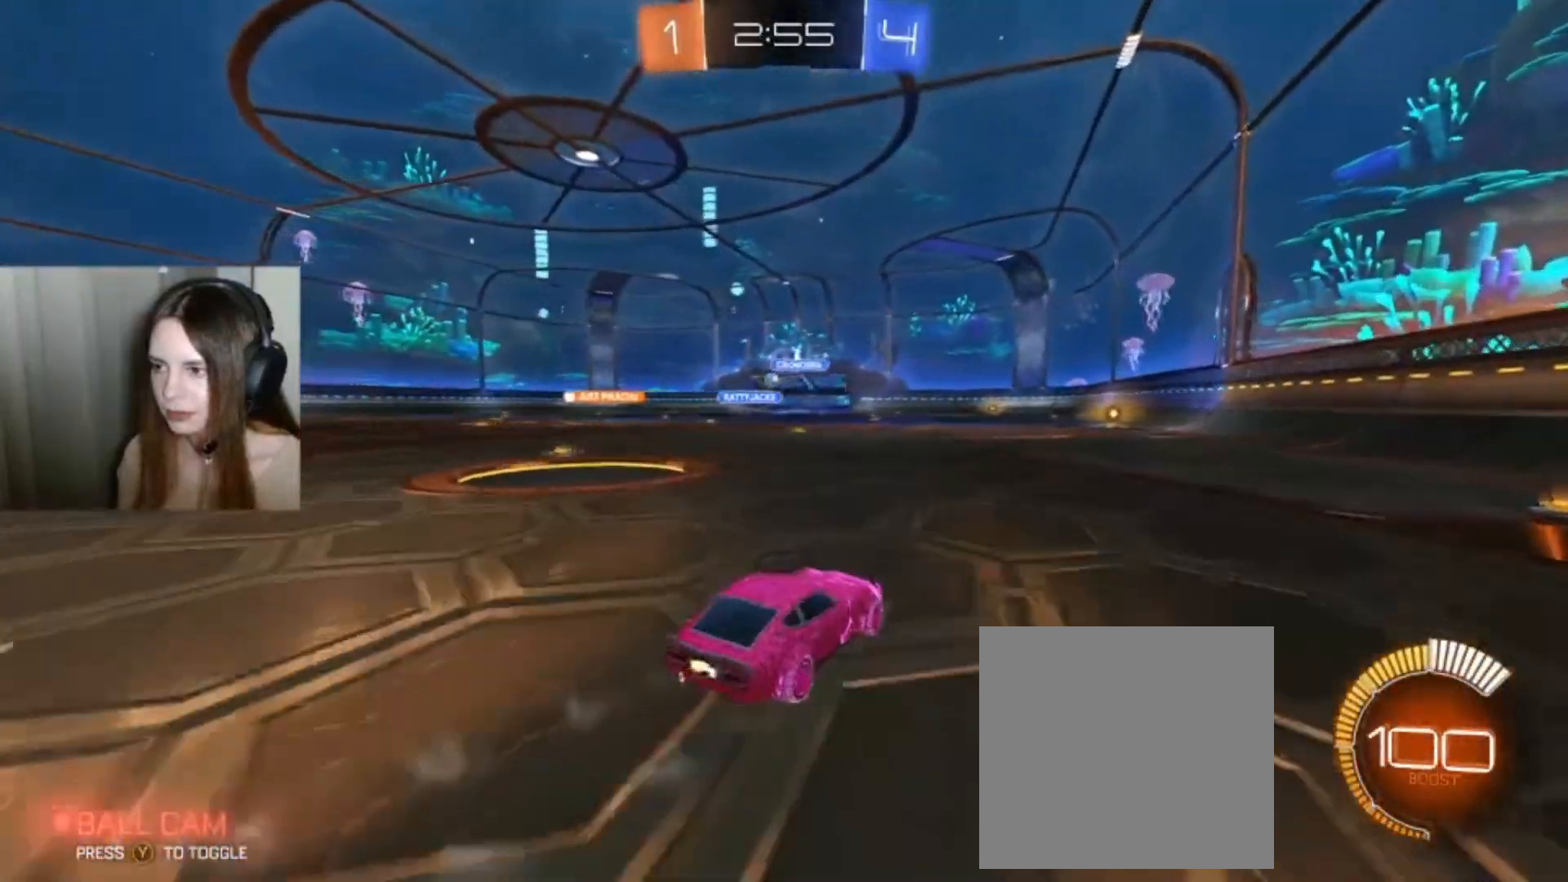
{"buttons": ["B", "R2"], "left_stick": "center", "right_stick": "center", "events": [[67, "B", "down"], [400, "left_stick", "center"]]}
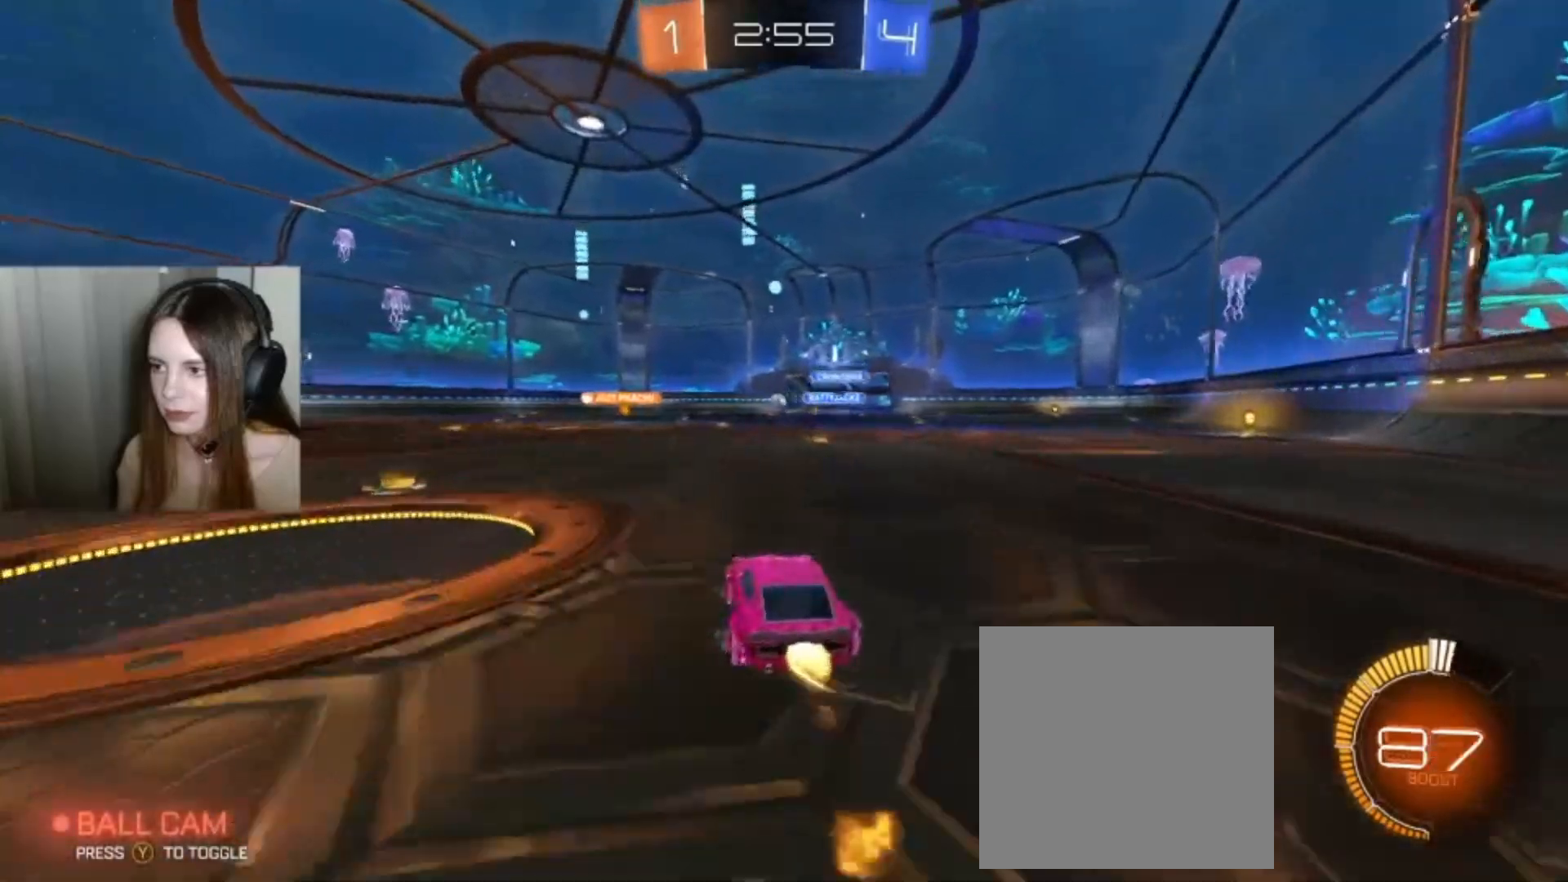
{"buttons": [], "left_stick": "center", "right_stick": "center", "events": [[233, "B", "up"], [500, "R2", "up"]]}
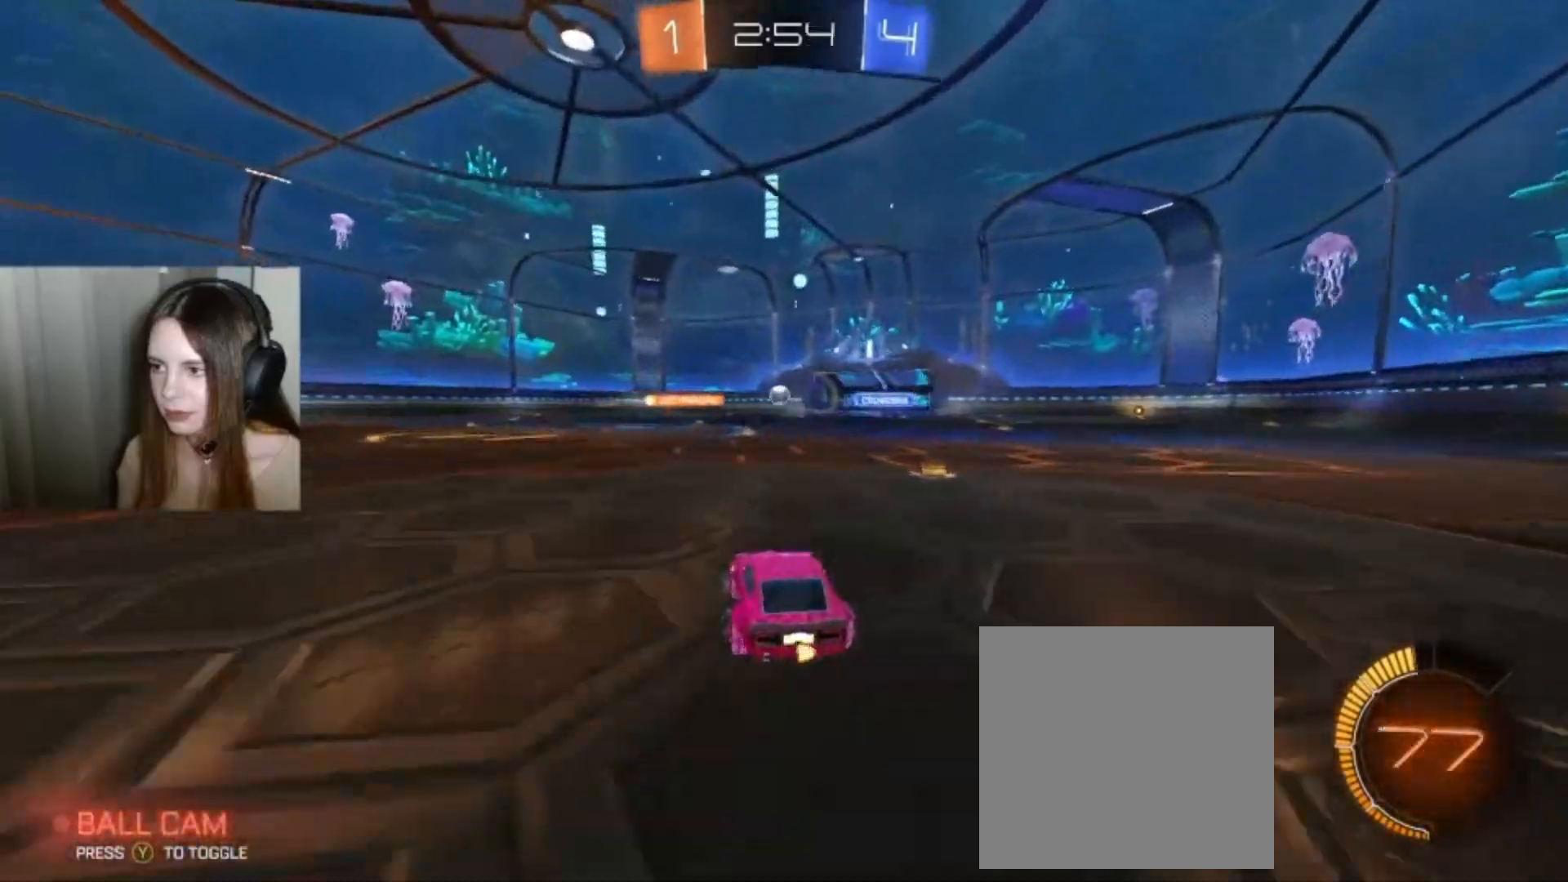
{"buttons": [], "left_stick": "center", "right_stick": "center", "events": [[167, "left_stick", "left"], [267, "left_stick", "center"]]}
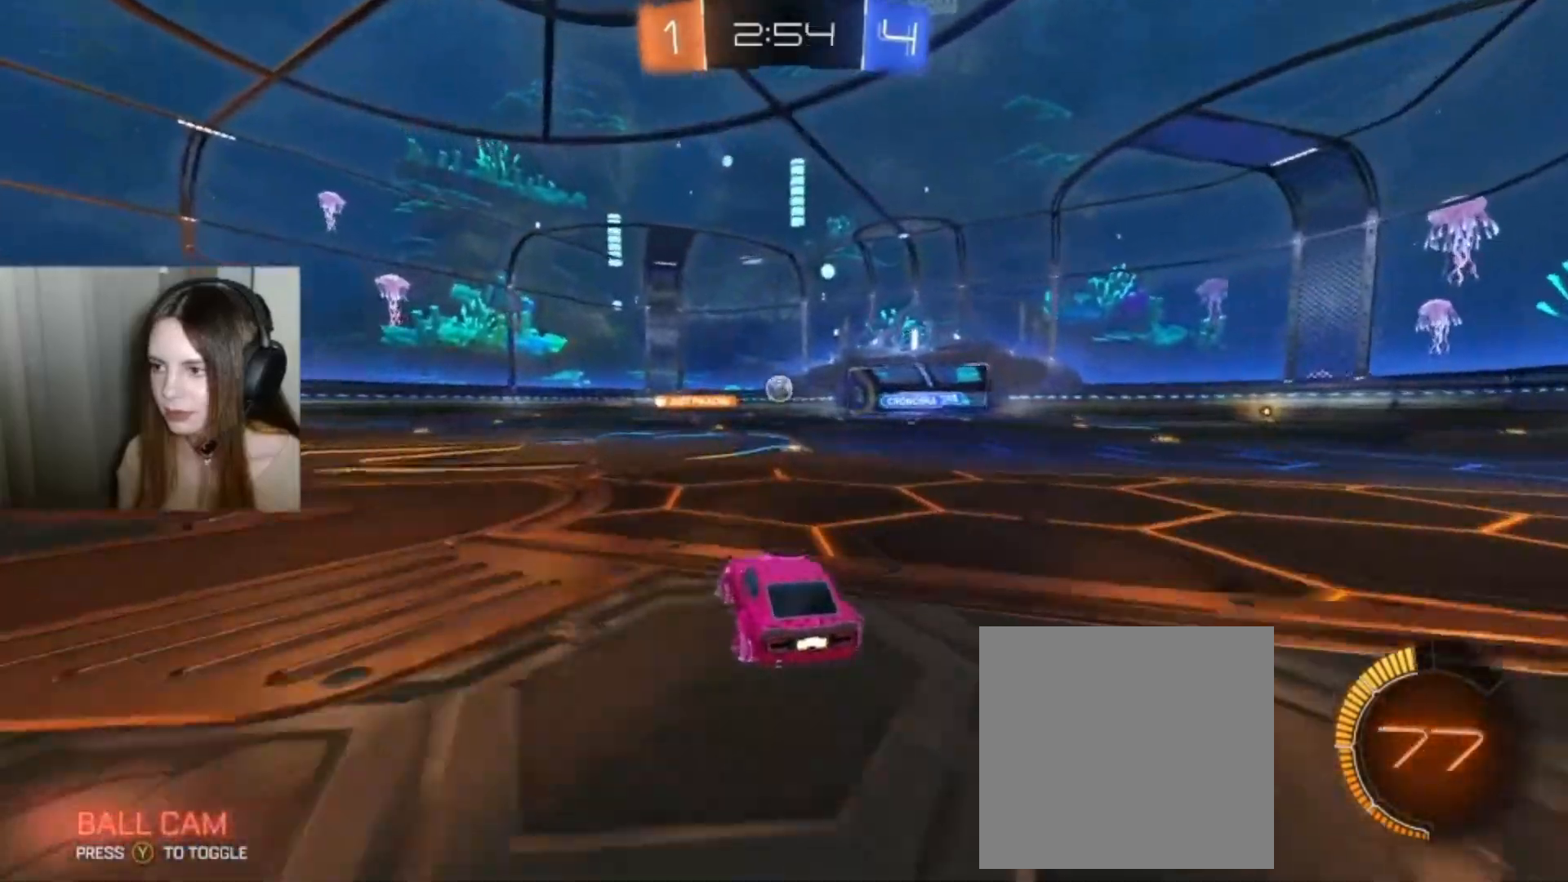
{"buttons": ["R2"], "left_stick": "down-left", "right_stick": "center", "events": [[100, "left_stick", "down-left"], [167, "R2", "down"]]}
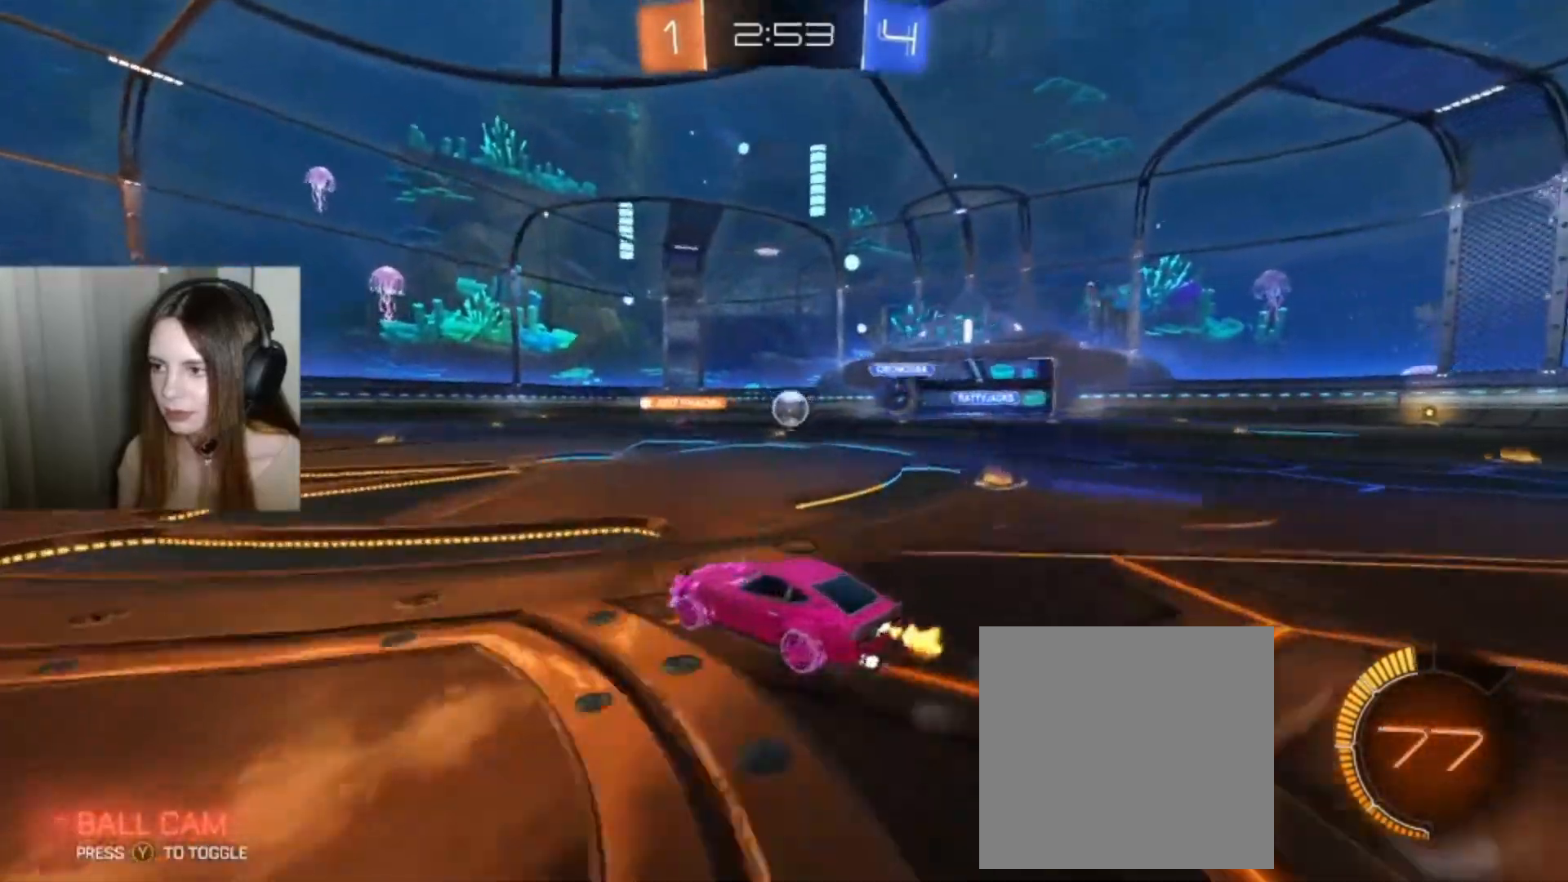
{"buttons": [], "left_stick": "right", "right_stick": "center", "events": [[167, "left_stick", "center"], [233, "left_stick", "right"], [300, "R2", "up"]]}
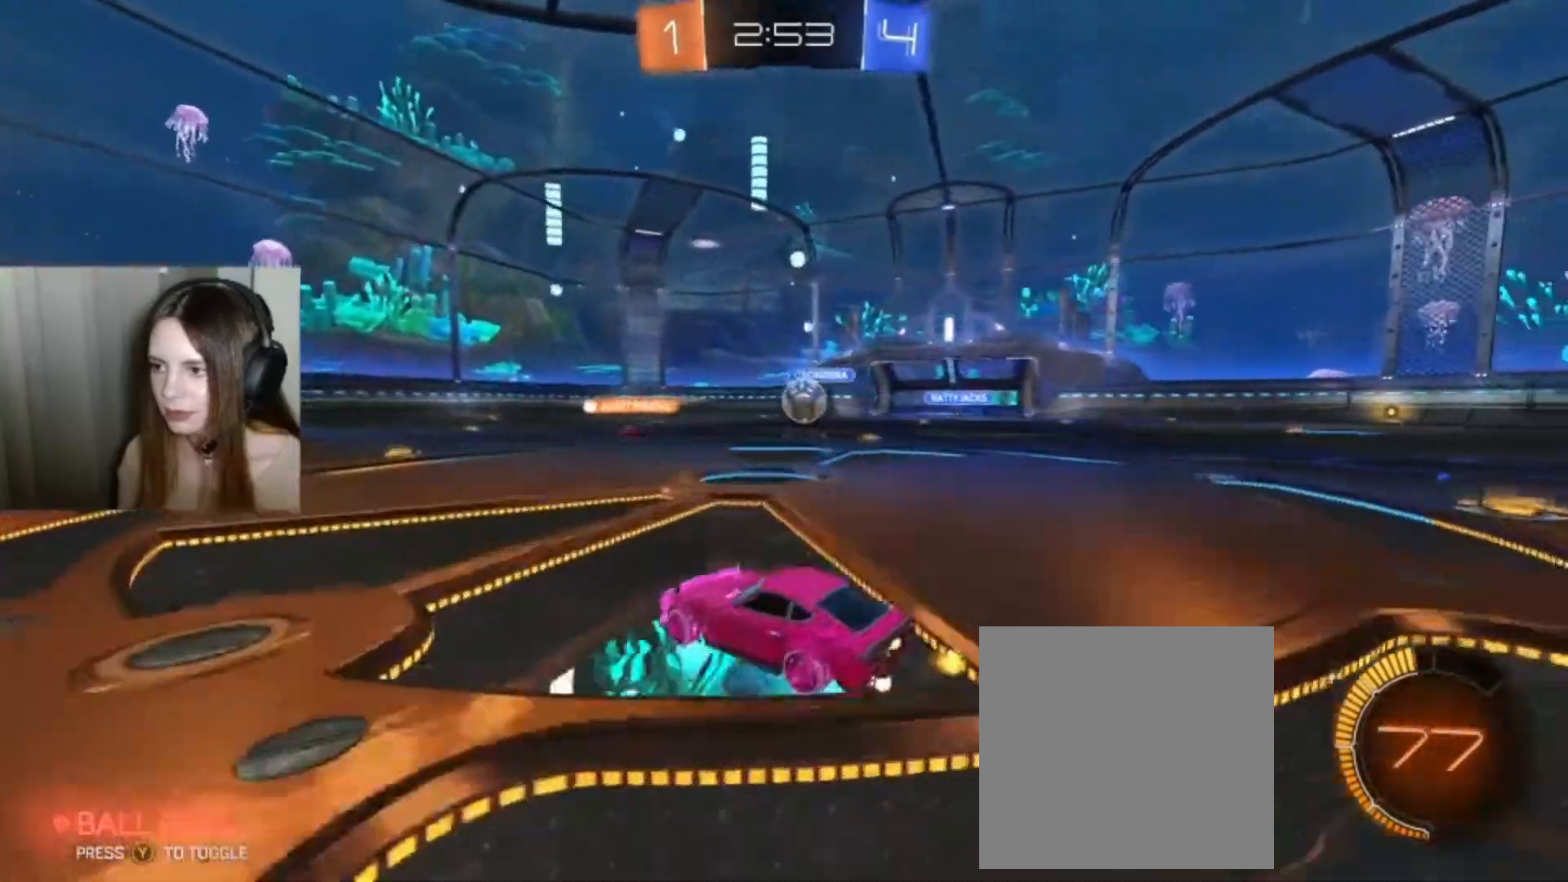
{"buttons": ["B", "R2"], "left_stick": "center", "right_stick": "center", "events": [[233, "R2", "down"], [300, "B", "down"], [300, "left_stick", "center"], [367, "left_stick", "left"], [500, "left_stick", "center"]]}
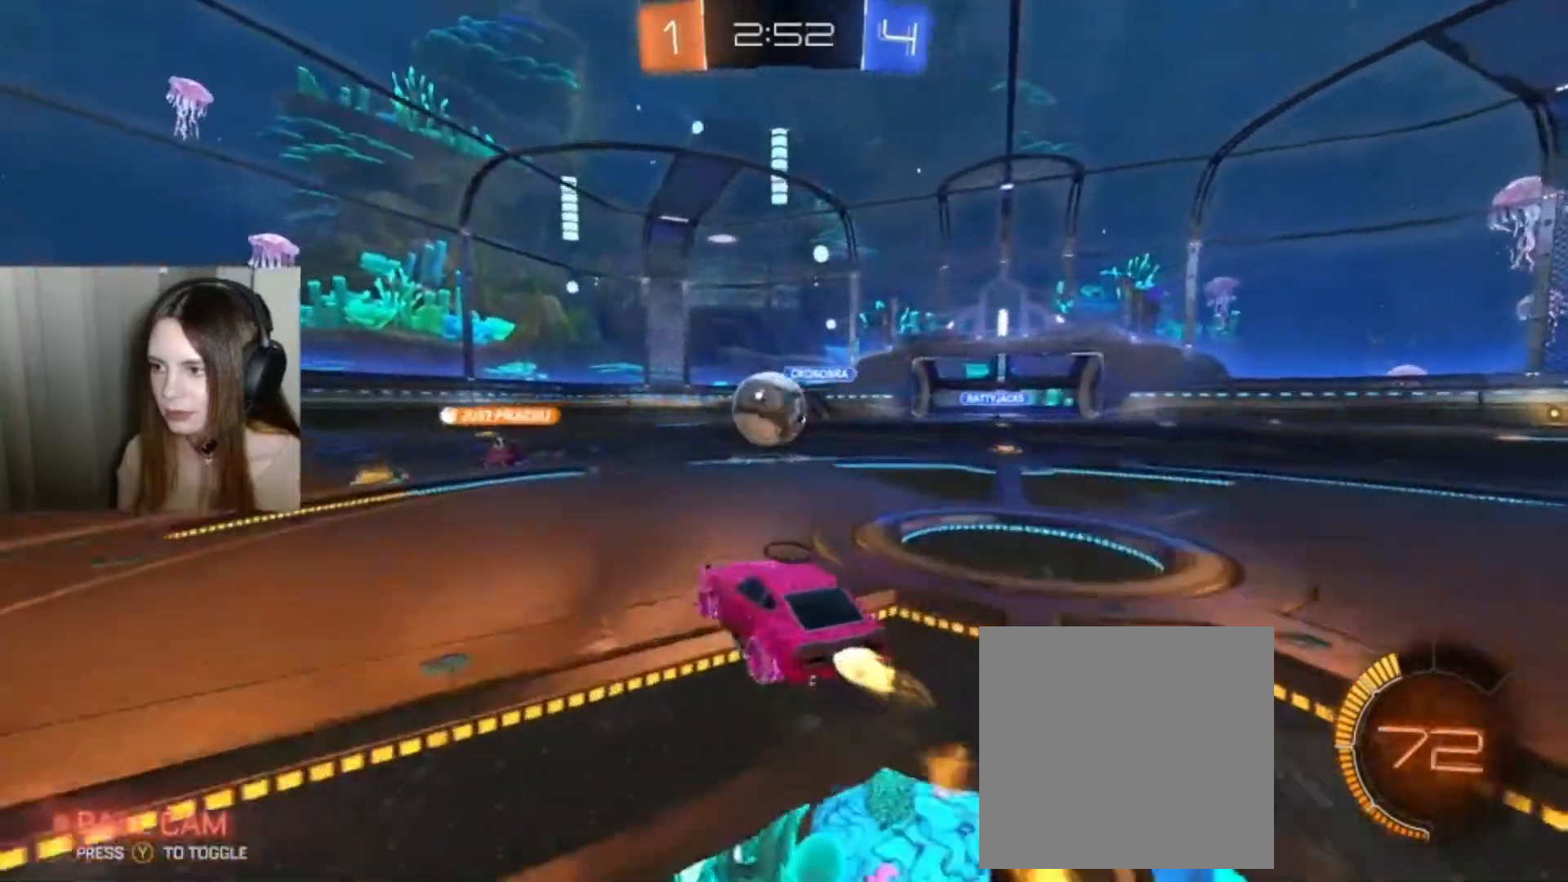
{"buttons": ["A", "L1", "R2"], "left_stick": "up", "right_stick": "center", "events": [[200, "A", "down"], [200, "left_stick", "up-right"], [233, "L1", "down"], [300, "B", "up"], [333, "A", "up"], [333, "left_stick", "up"], [433, "A", "down"], [467, "B", "down"], [500, "B", "up"]]}
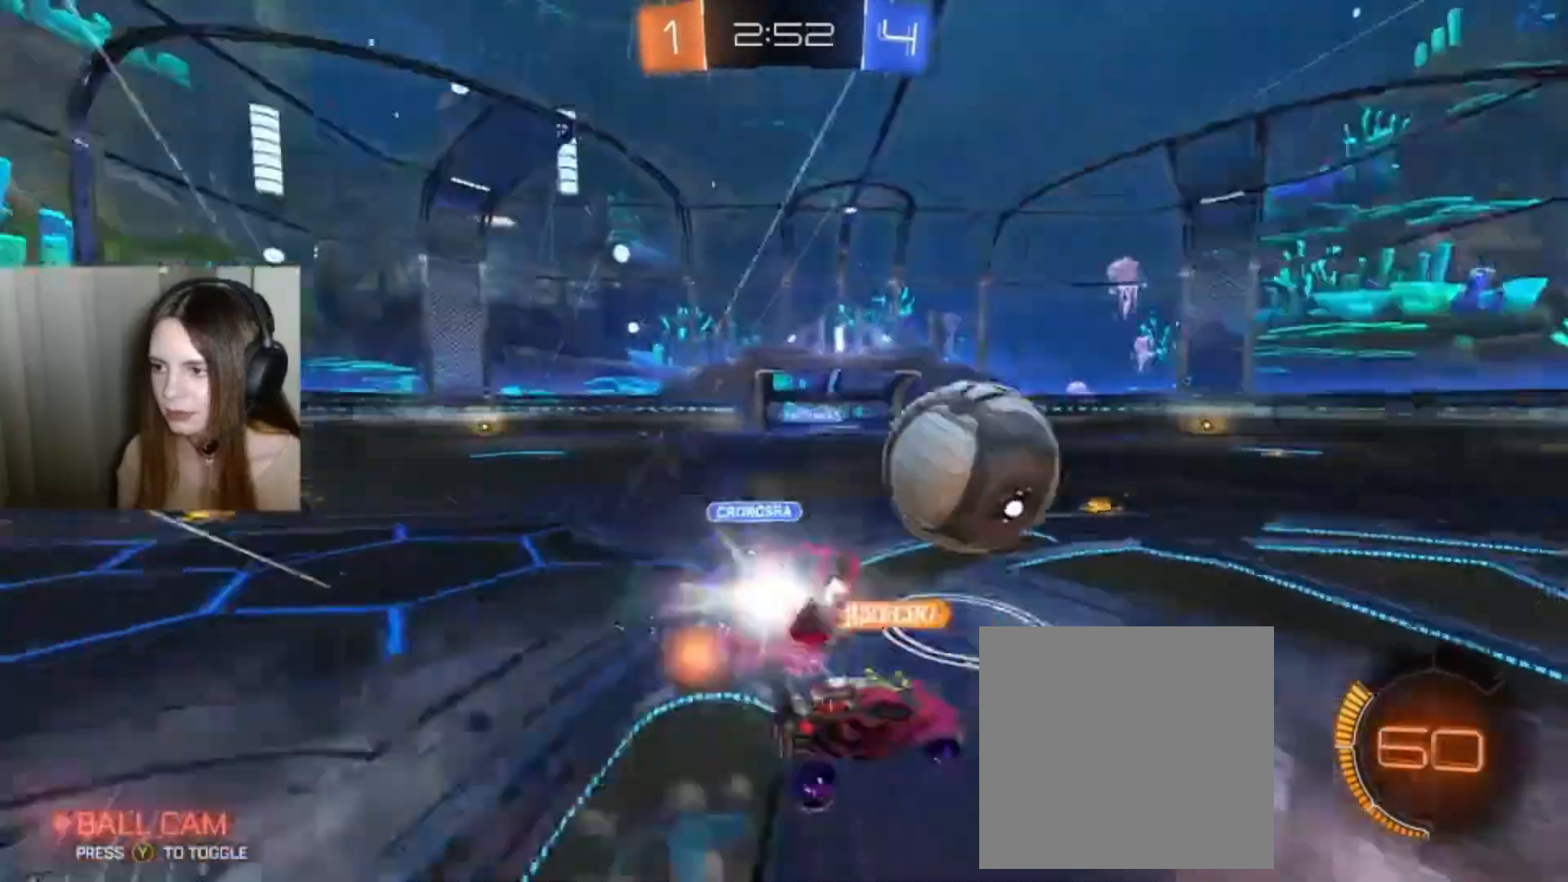
{"buttons": ["R2"], "left_stick": "center", "right_stick": "center", "events": [[33, "A", "up"], [33, "L1", "up"], [200, "left_stick", "center"]]}
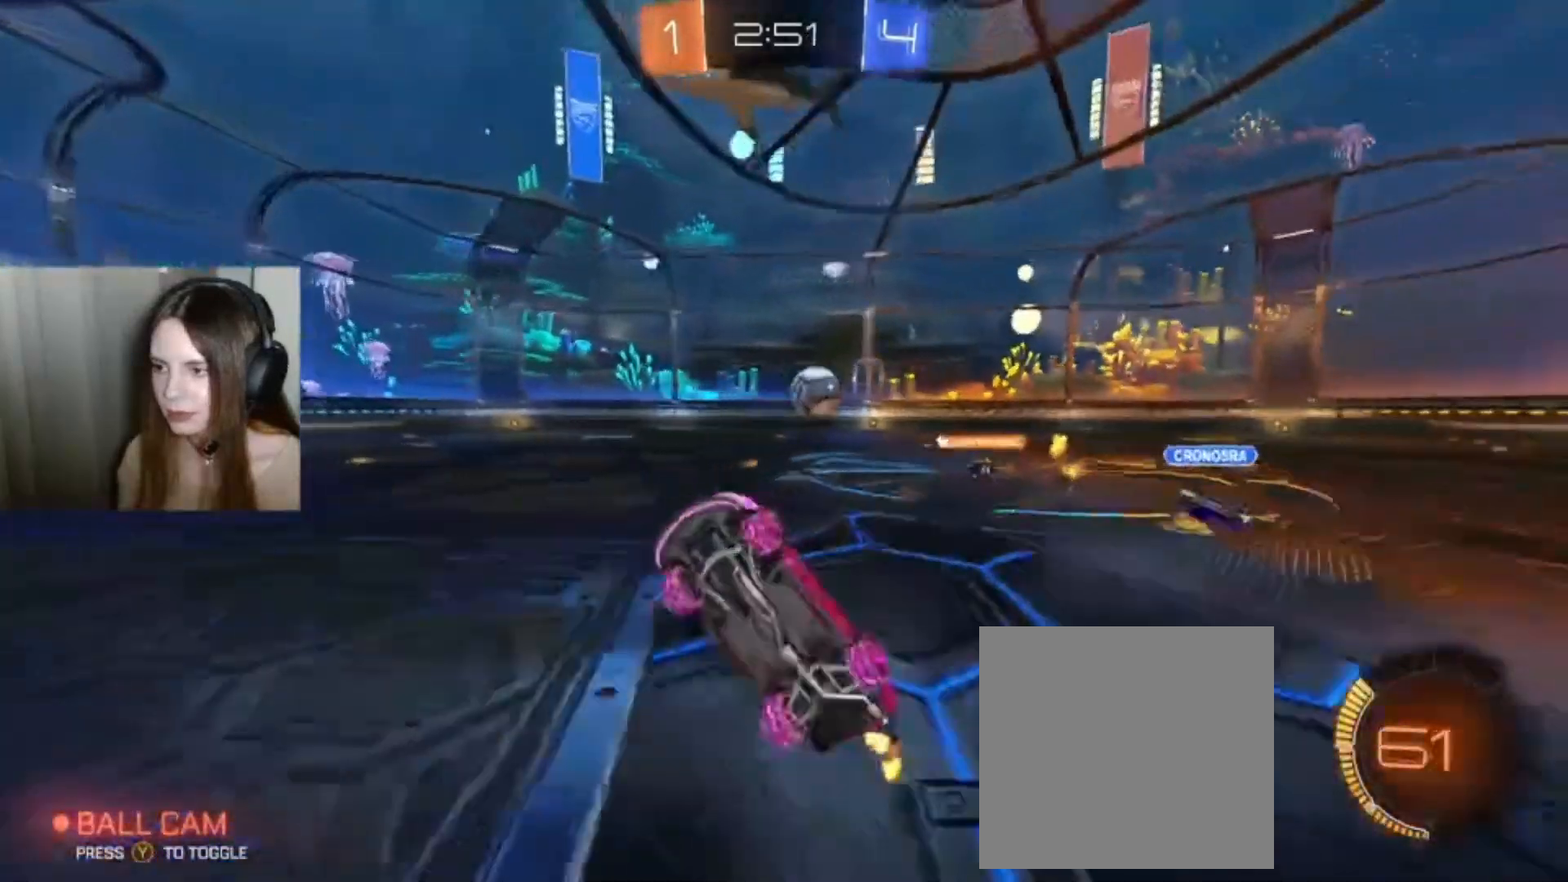
{"buttons": ["B", "R2"], "left_stick": "down-left", "right_stick": "center", "events": [[67, "Y", "down"], [167, "Y", "up"], [367, "left_stick", "left"], [467, "B", "down"], [467, "left_stick", "down-left"]]}
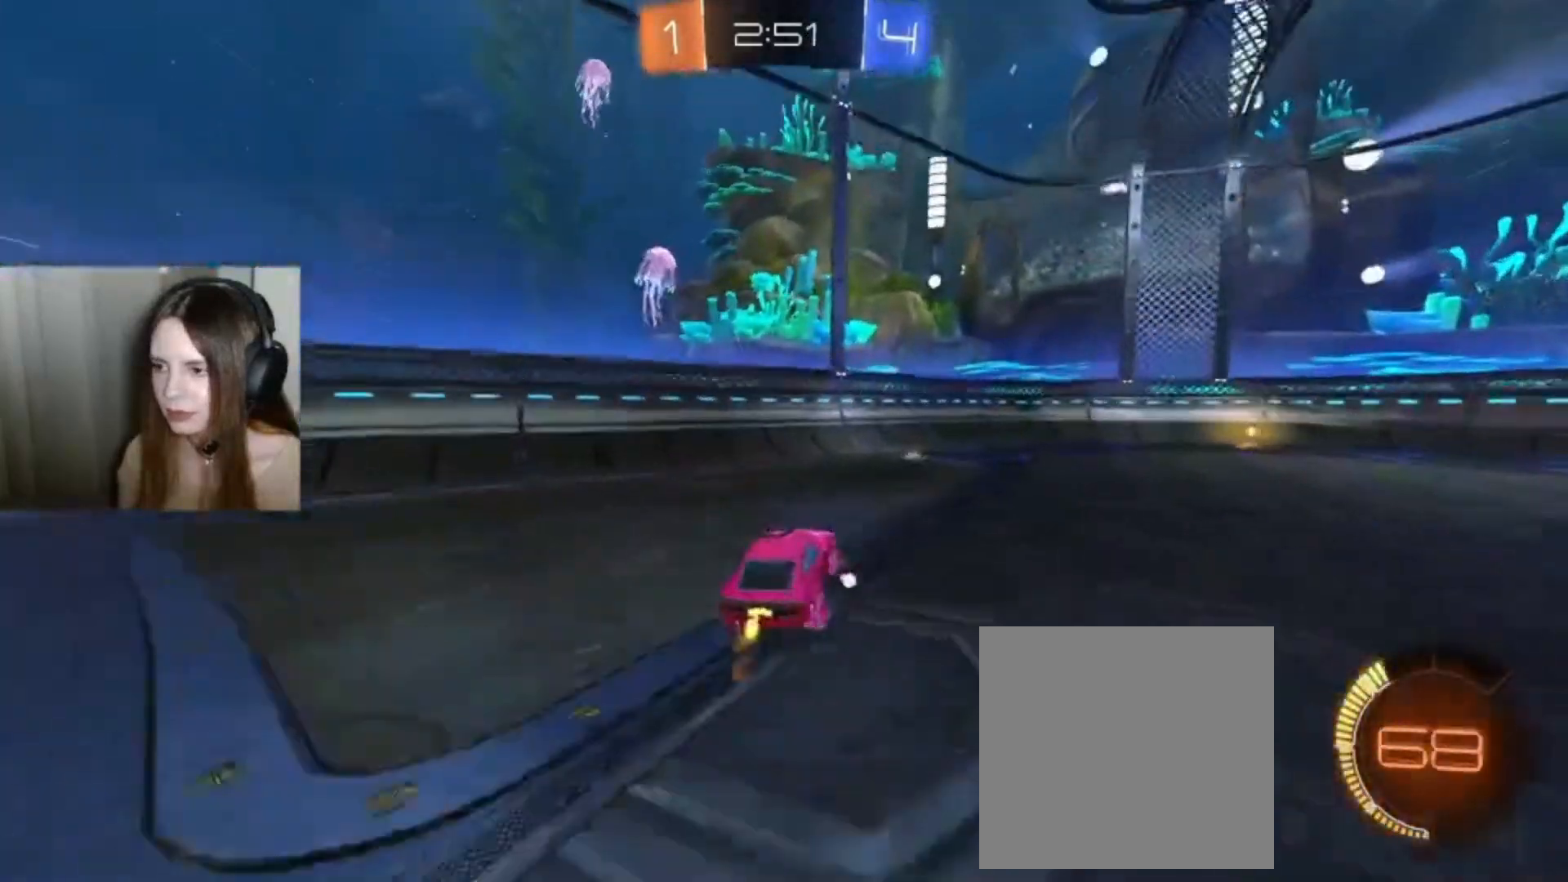
{"buttons": ["R2"], "left_stick": "down-left", "right_stick": "center", "events": [[167, "Y", "down"], [267, "Y", "up"], [300, "B", "up"], [433, "X", "down"], [500, "X", "up"]]}
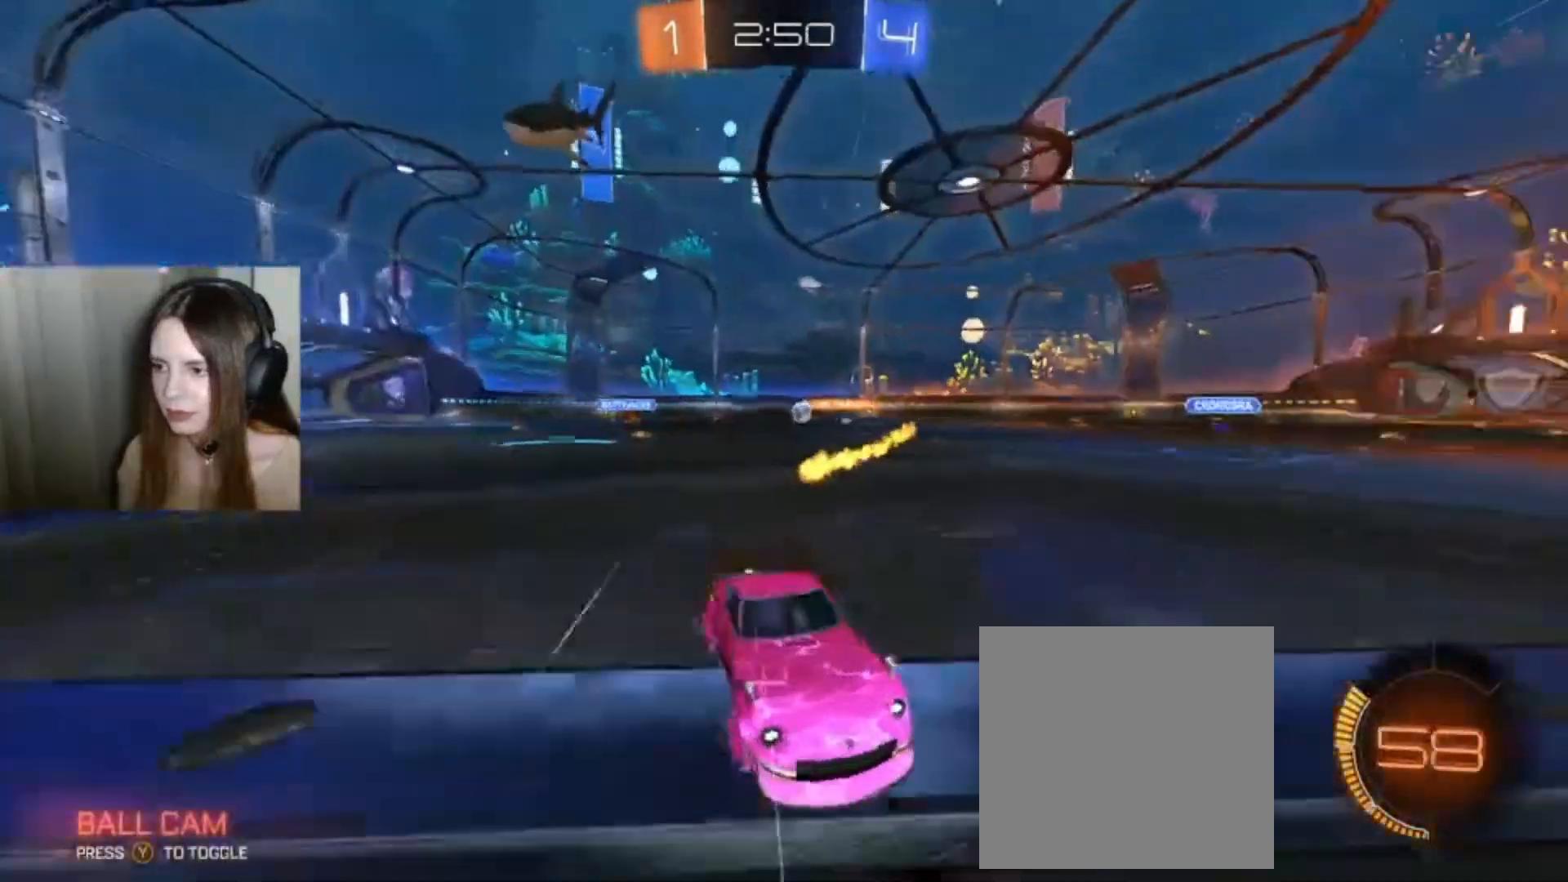
{"buttons": ["B", "Y", "R2"], "left_stick": "down-left", "right_stick": "center", "events": [[300, "B", "down"], [467, "Y", "down"]]}
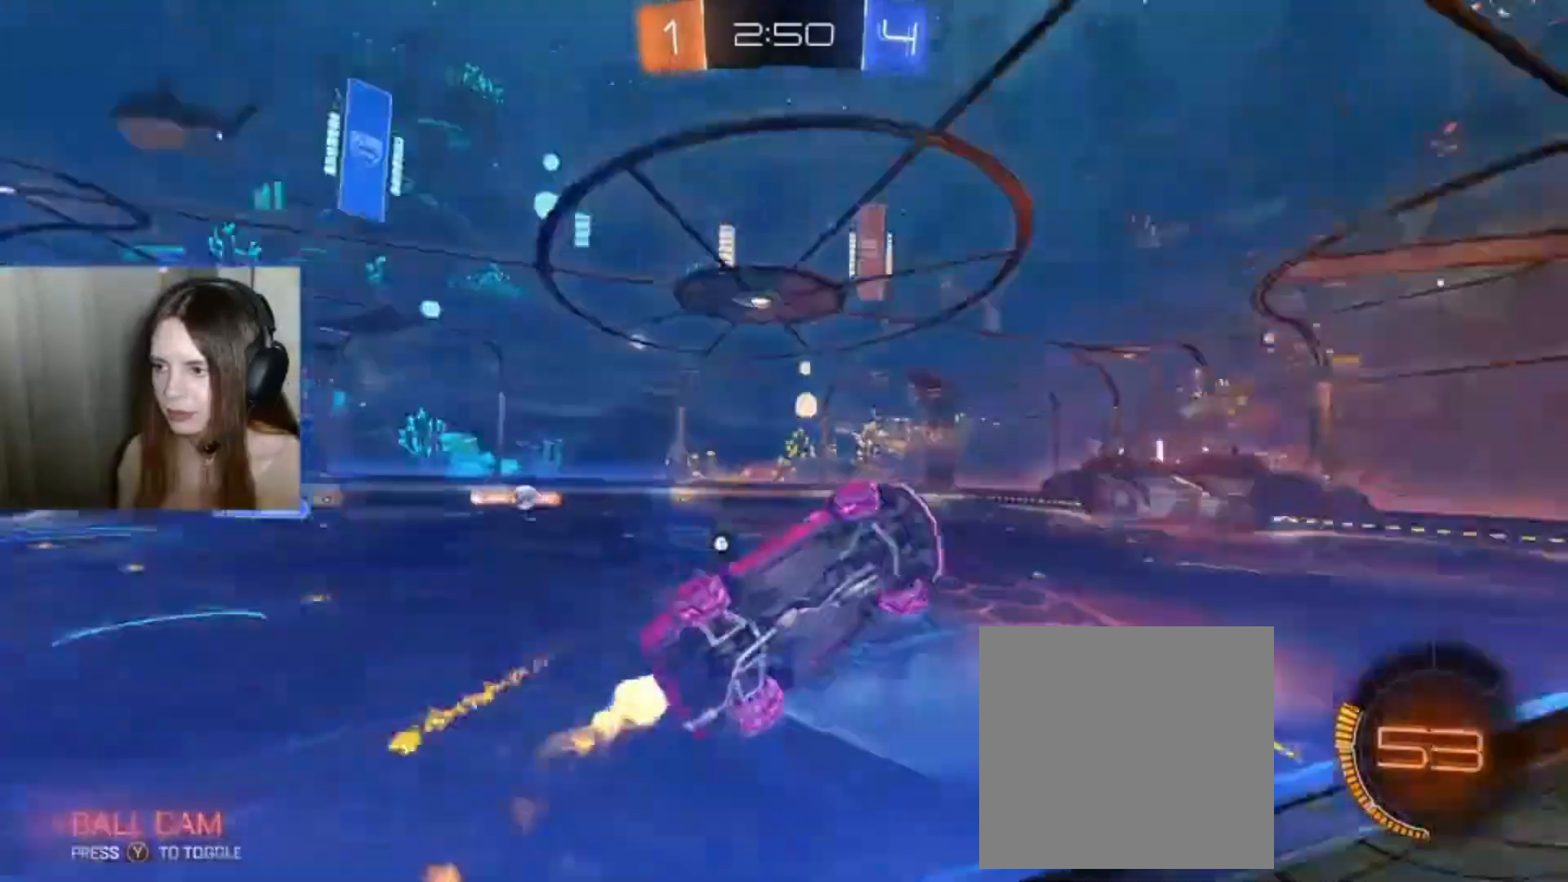
{"buttons": ["B", "R2"], "left_stick": "down-left", "right_stick": "center", "events": [[100, "Y", "up"]]}
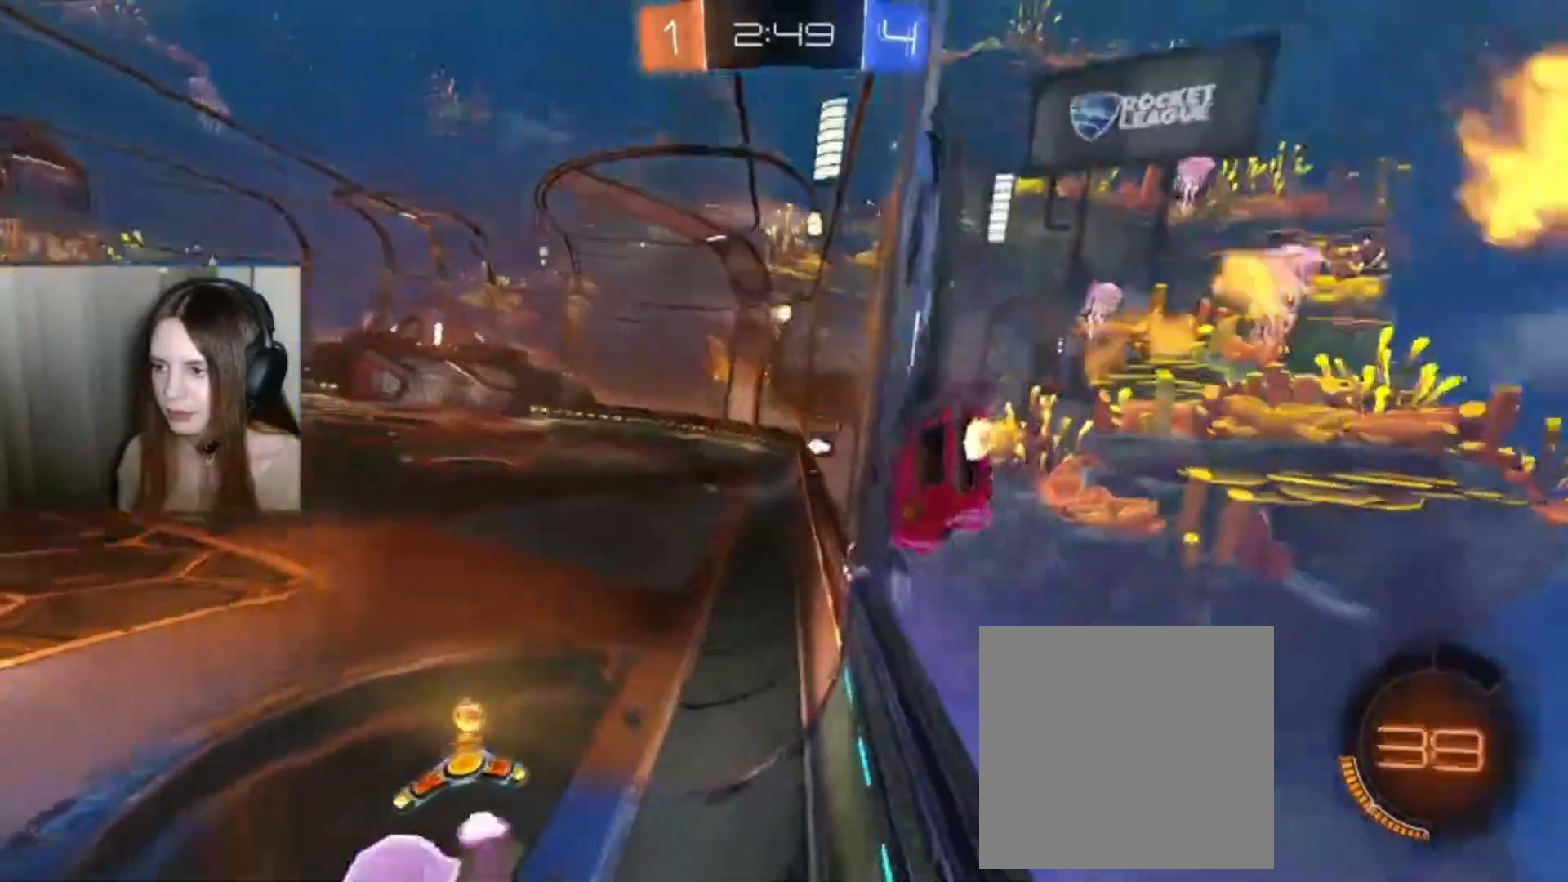
{"buttons": ["B", "R2"], "left_stick": "right", "right_stick": "center", "events": [[33, "left_stick", "left"], [400, "left_stick", "center"], [467, "left_stick", "right"]]}
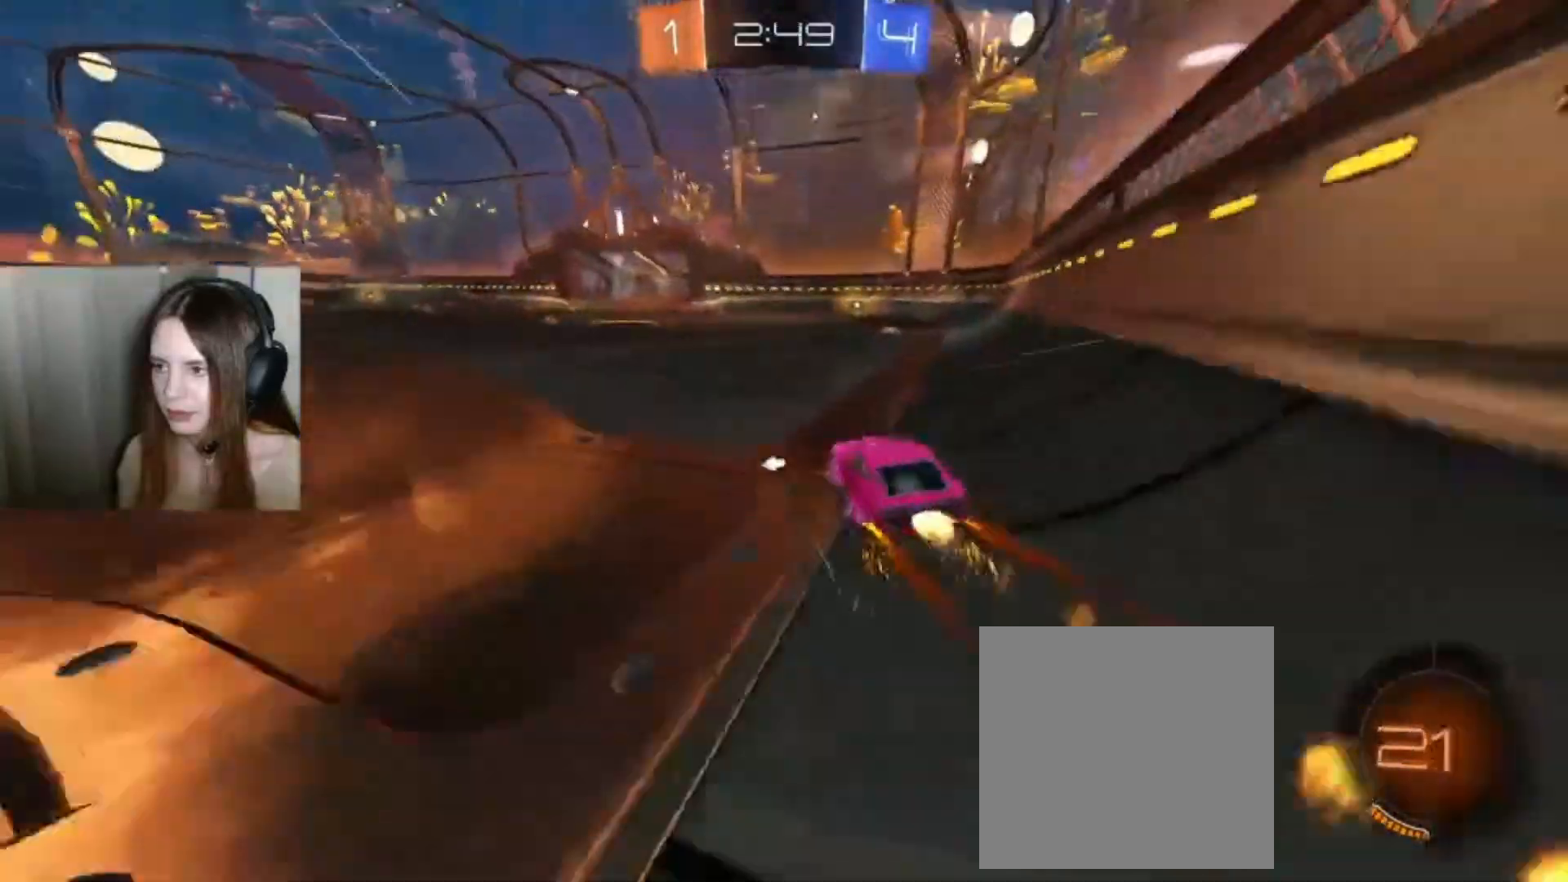
{"buttons": ["B", "R2"], "left_stick": "center", "right_stick": "center", "events": [[200, "left_stick", "center"]]}
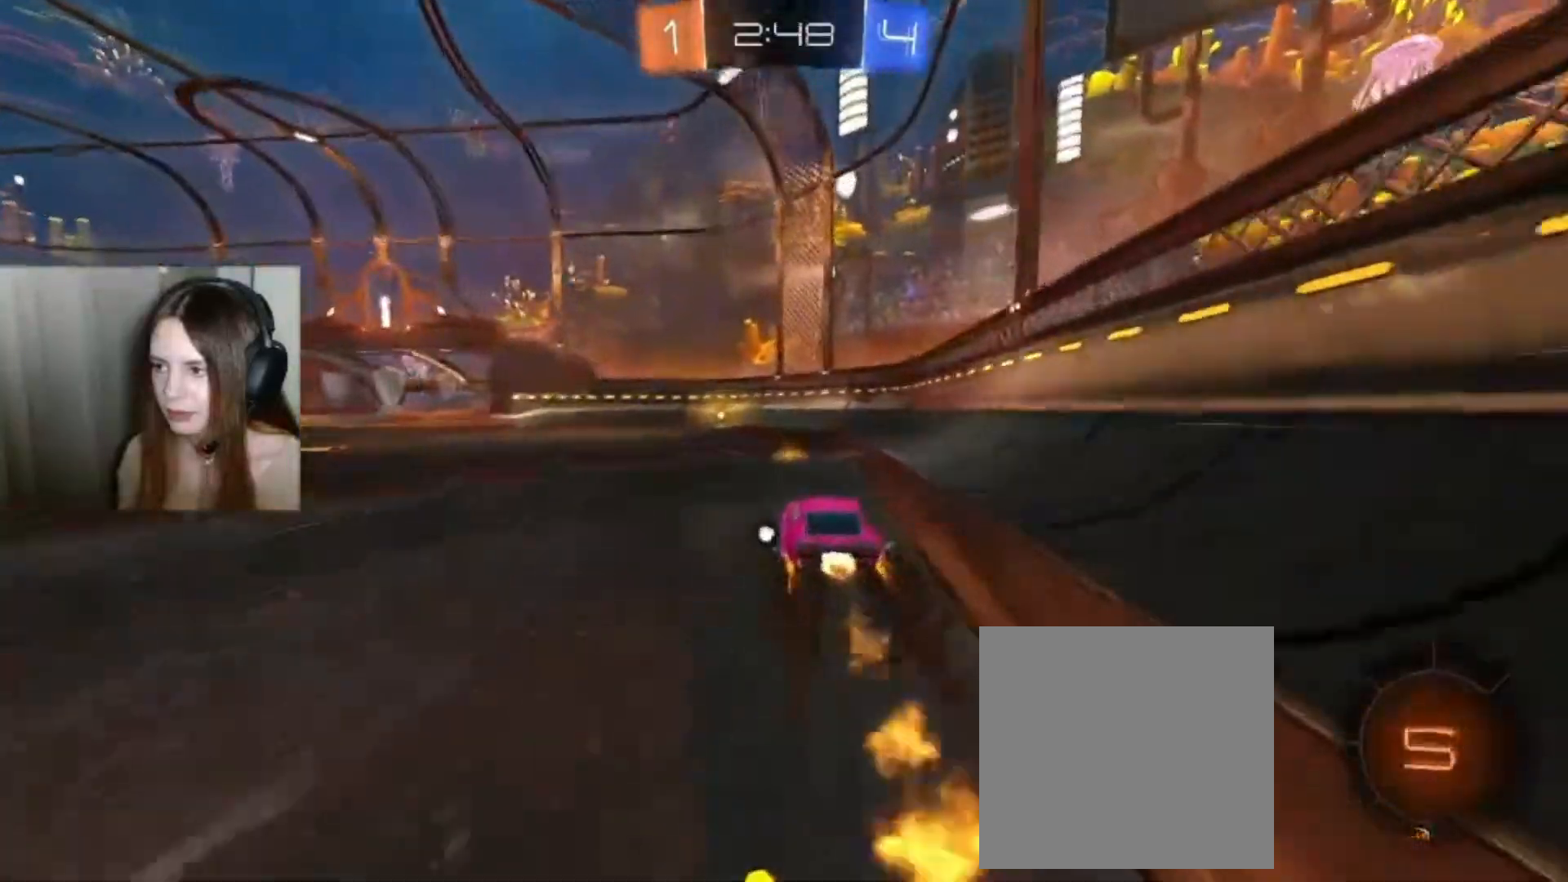
{"buttons": ["B", "R2"], "left_stick": "center", "right_stick": "center", "events": [[167, "left_stick", "left"], [267, "left_stick", "center"], [400, "Y", "down"], [500, "Y", "up"]]}
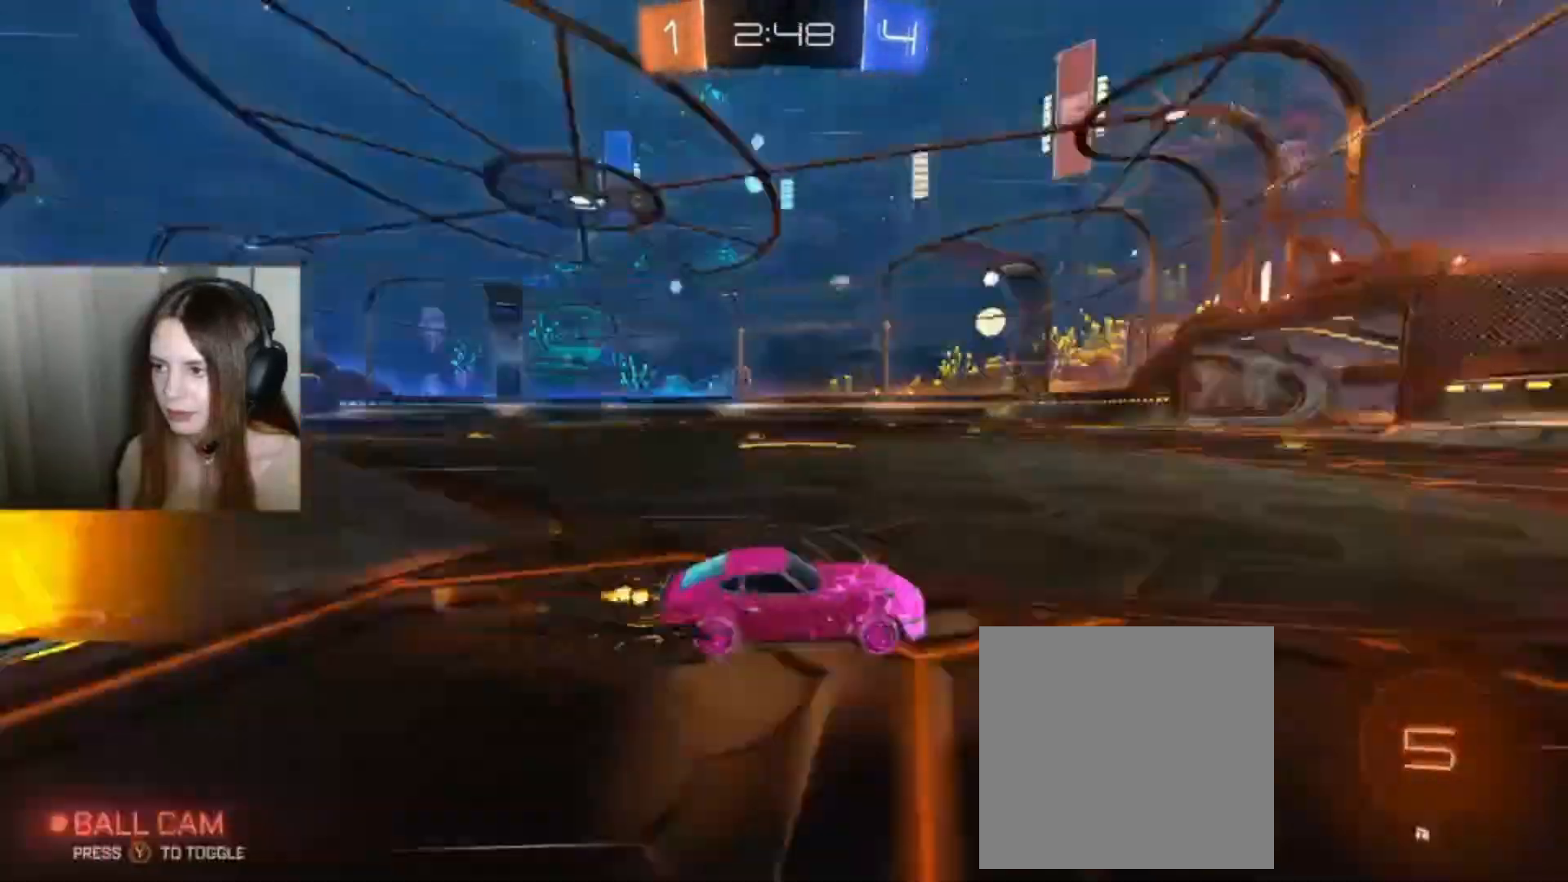
{"buttons": ["X", "R2"], "left_stick": "left", "right_stick": "center", "events": [[233, "B", "up"], [433, "X", "down"], [433, "left_stick", "left"]]}
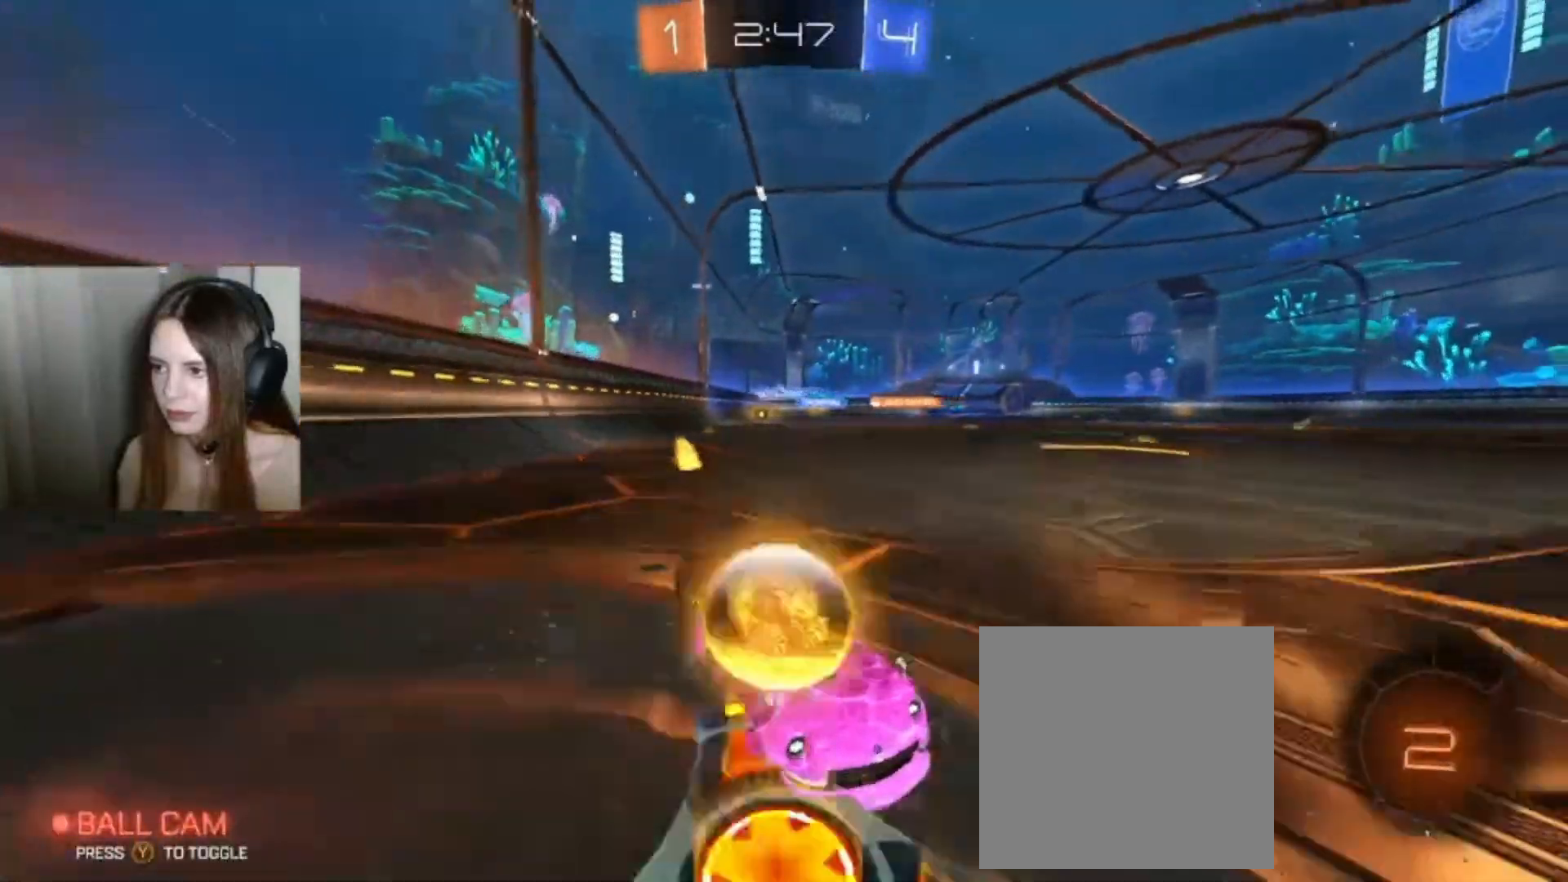
{"buttons": ["R2"], "left_stick": "left", "right_stick": "center", "events": [[200, "X", "up"]]}
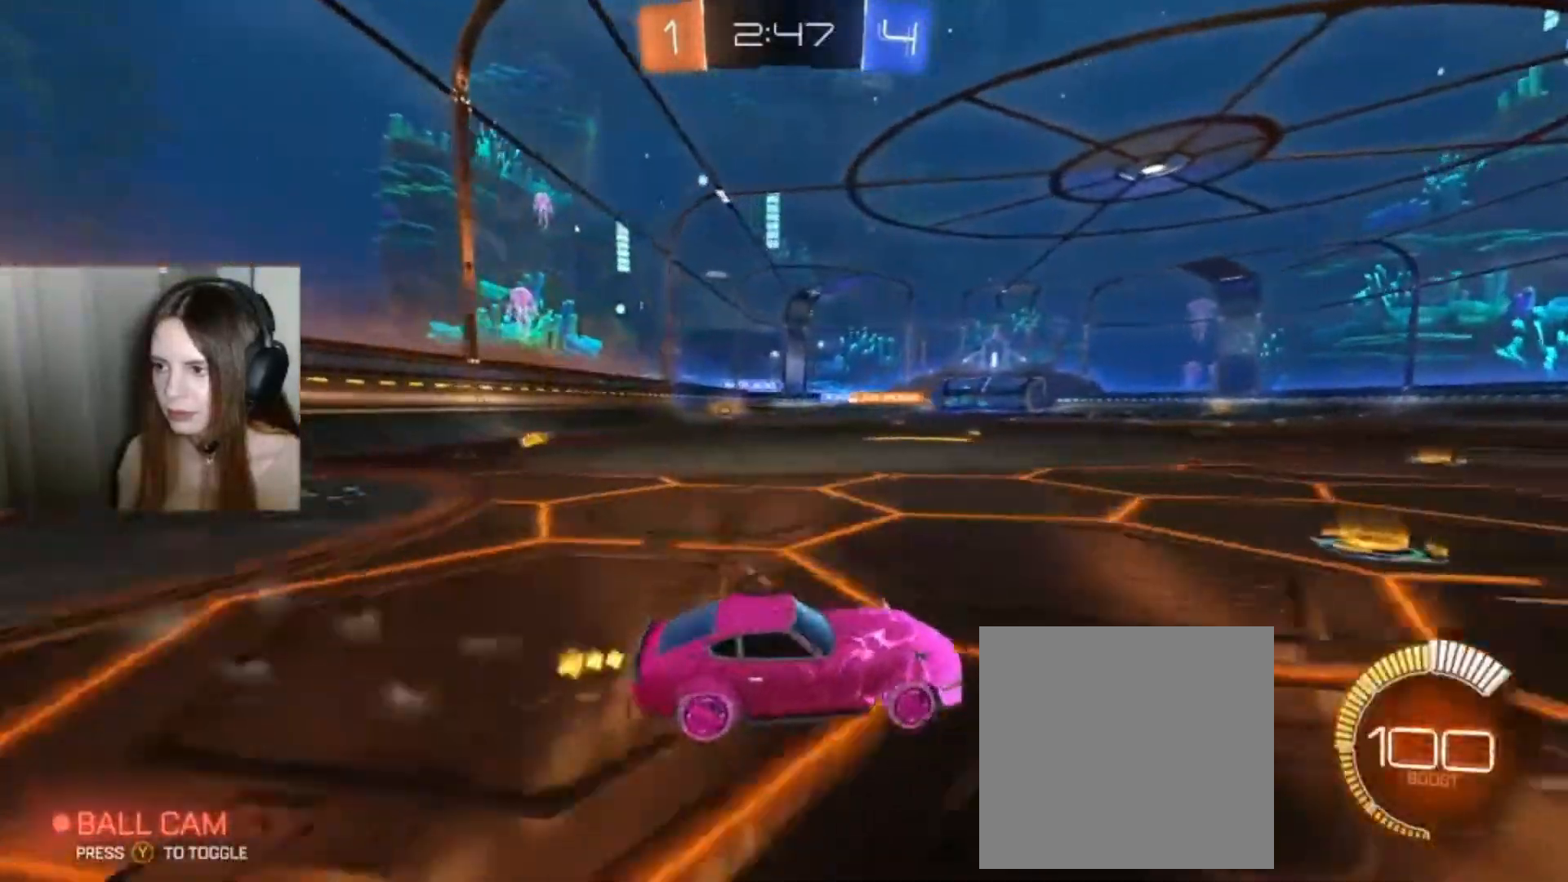
{"buttons": ["B", "R2"], "left_stick": "center", "right_stick": "center", "events": [[400, "left_stick", "center"], [500, "B", "down"]]}
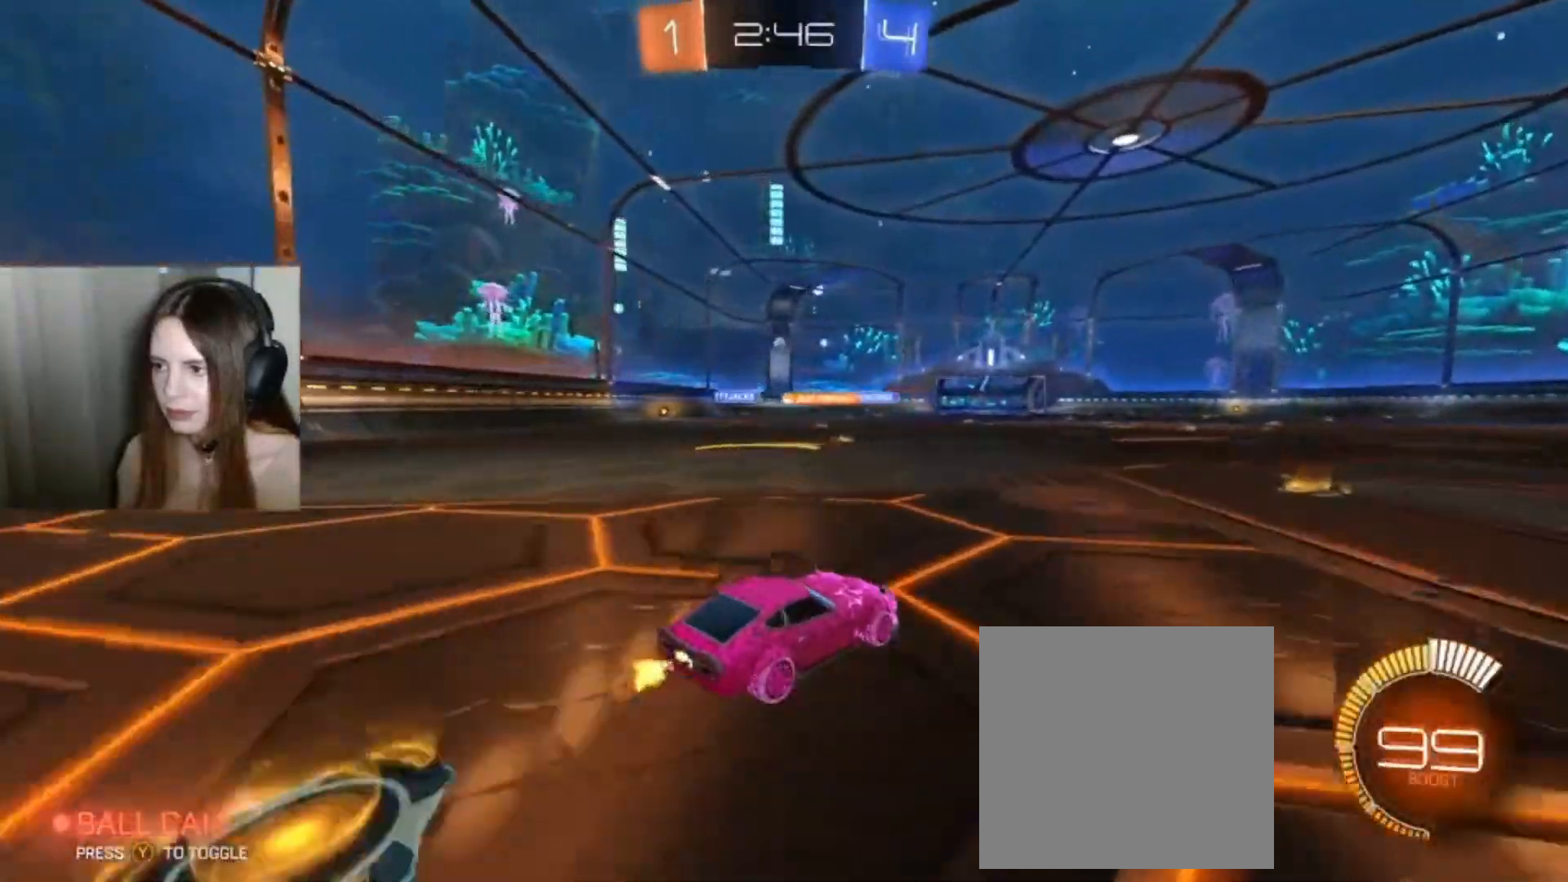
{"buttons": ["R2"], "left_stick": "center", "right_stick": "center", "events": [[100, "left_stick", "right"], [267, "left_stick", "center"], [333, "B", "up"]]}
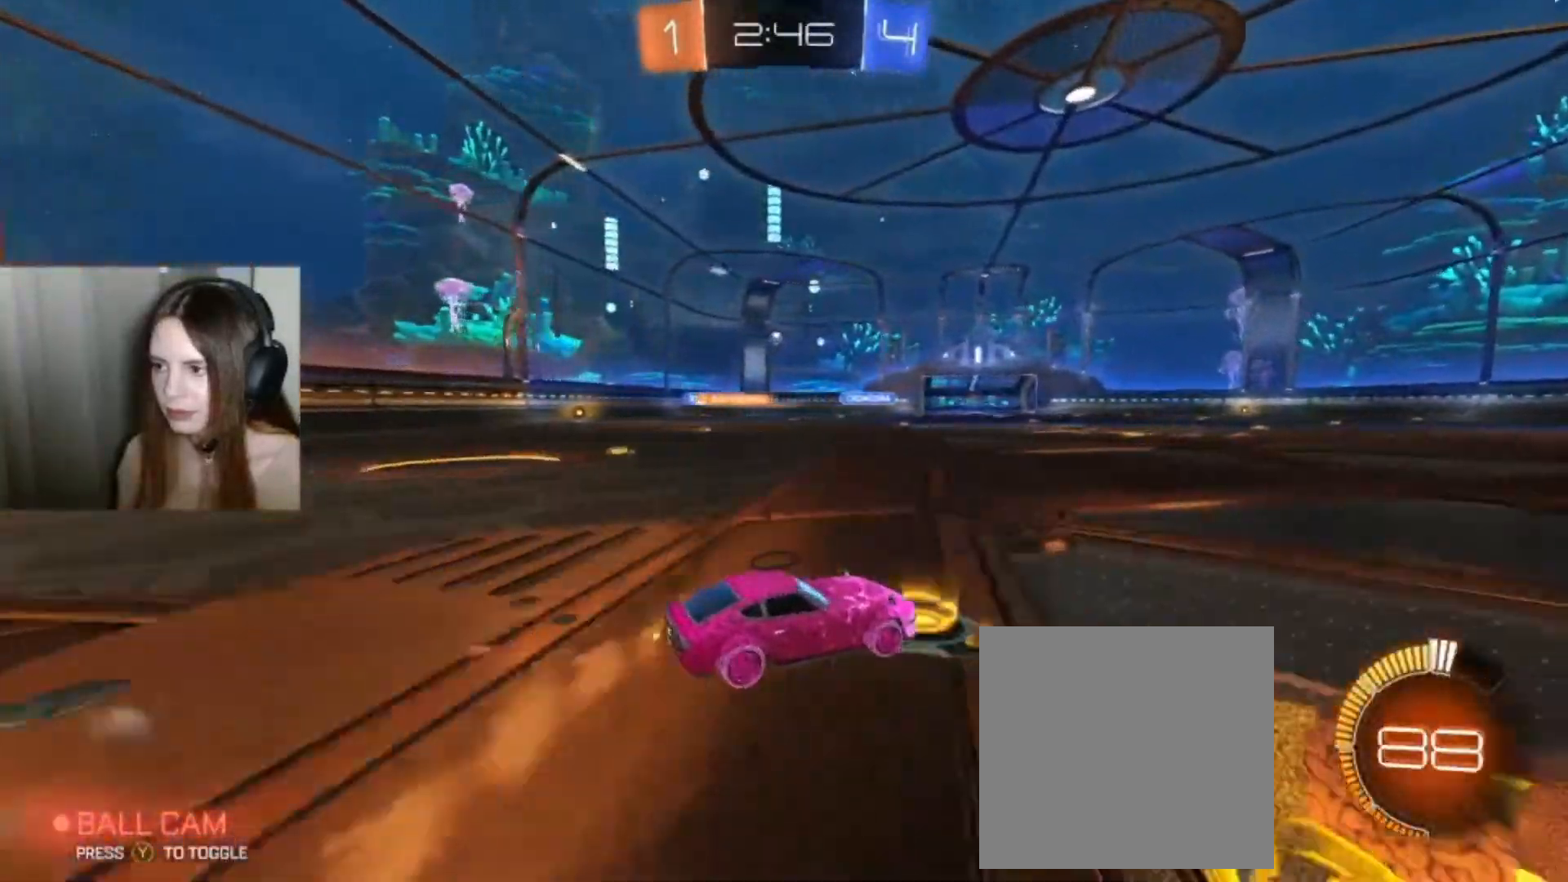
{"buttons": [], "left_stick": "right", "right_stick": "center", "events": [[300, "R2", "up"], [400, "left_stick", "right"]]}
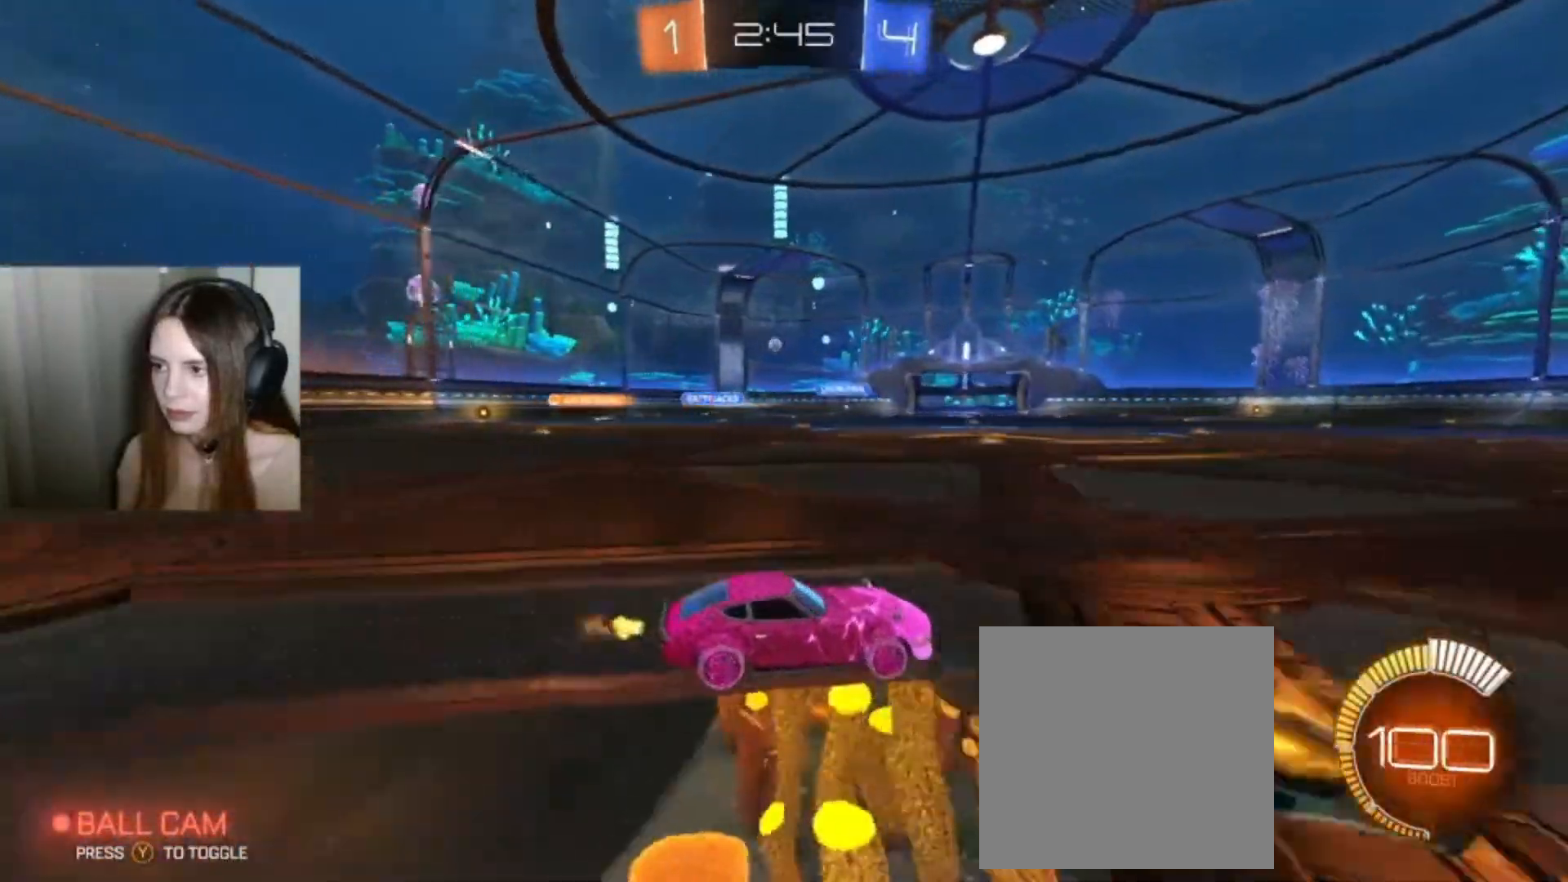
{"buttons": [], "left_stick": "left", "right_stick": "center", "events": [[267, "left_stick", "center"], [467, "left_stick", "left"]]}
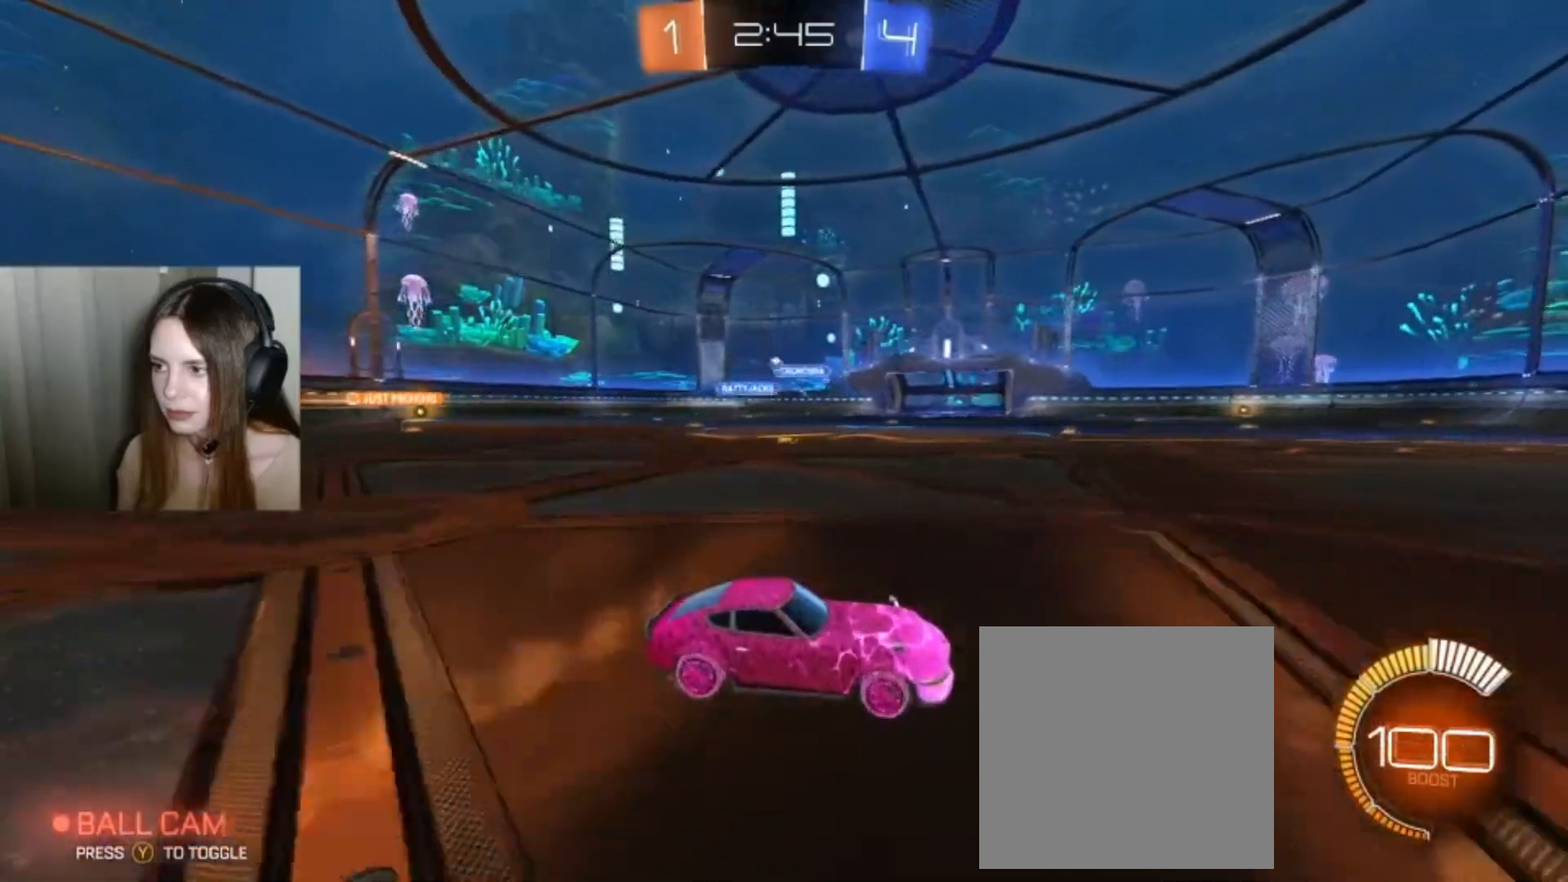
{"buttons": [], "left_stick": "left", "right_stick": "center", "events": []}
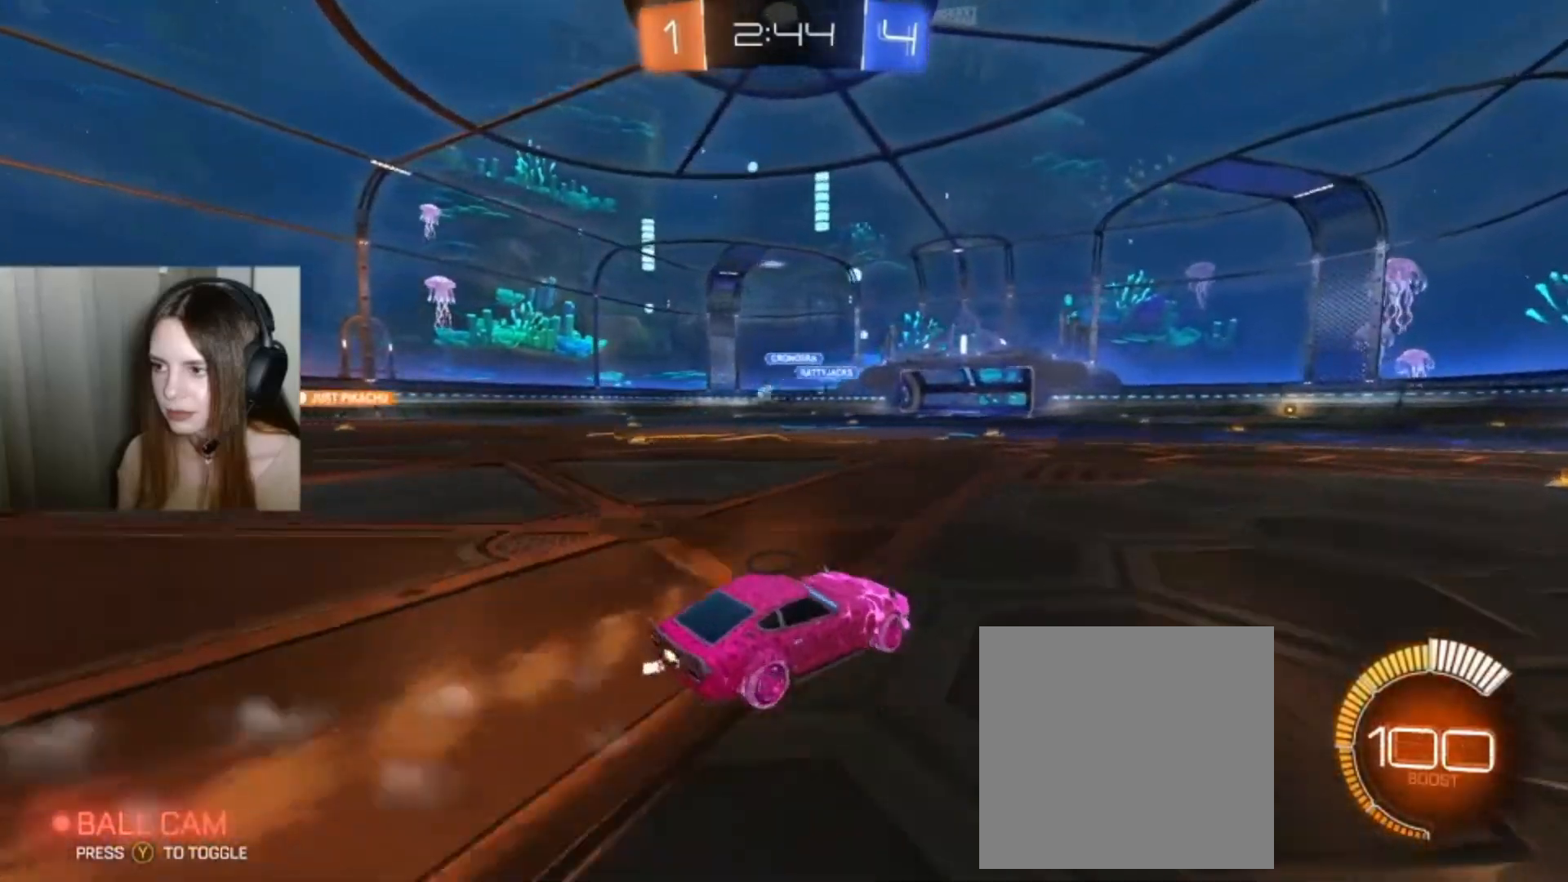
{"buttons": ["B", "R2"], "left_stick": "left", "right_stick": "center", "events": [[133, "R2", "down"], [267, "B", "down"], [400, "left_stick", "center"], [500, "left_stick", "left"]]}
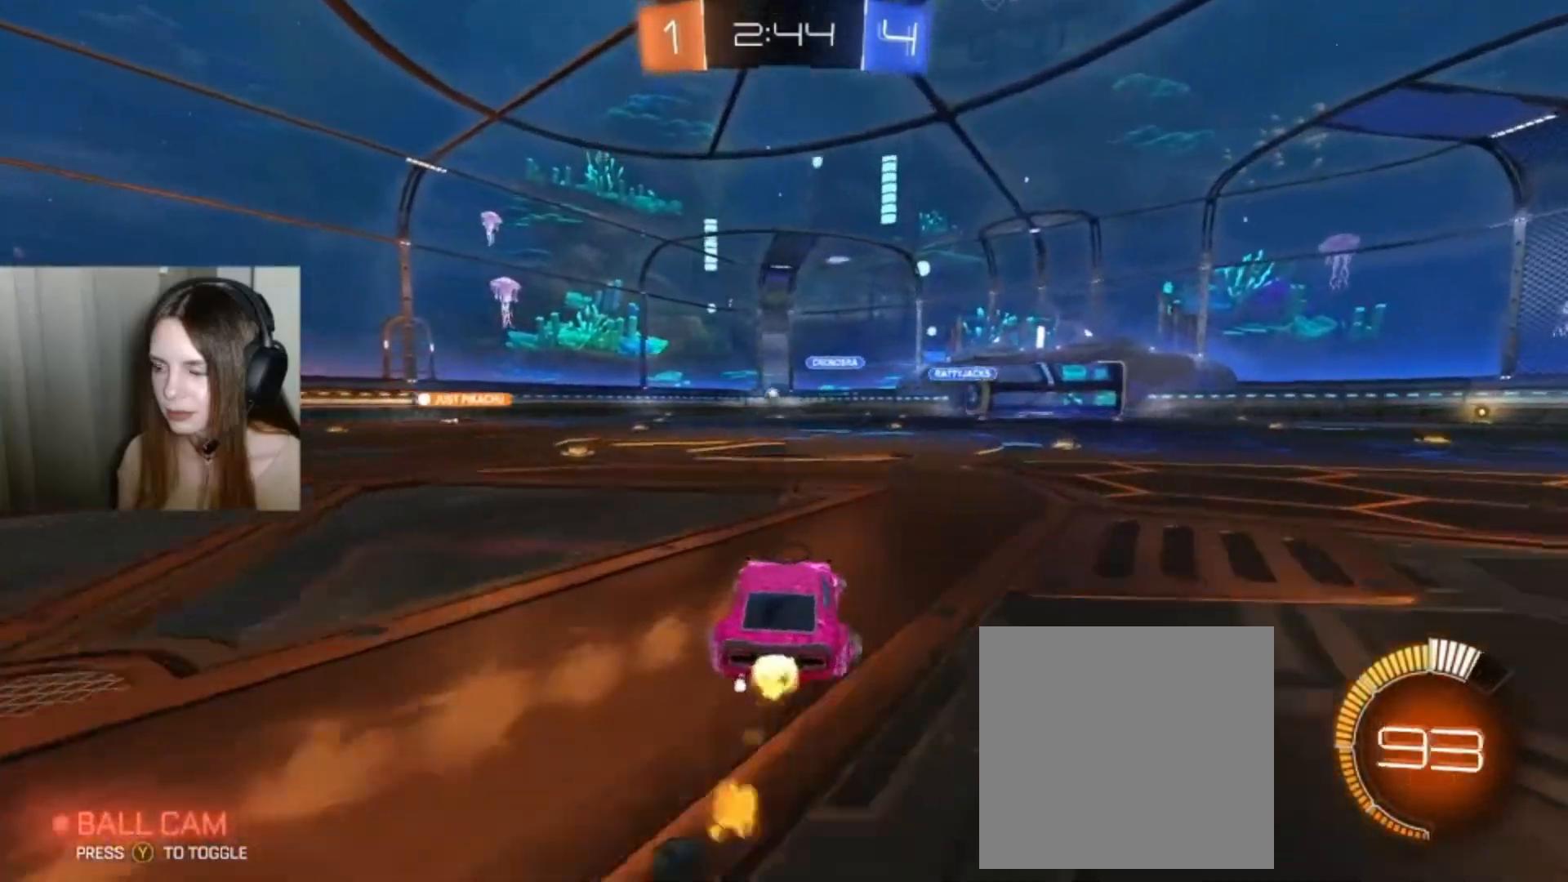
{"buttons": ["R2"], "left_stick": "center", "right_stick": "center", "events": [[67, "B", "up"], [300, "left_stick", "center"]]}
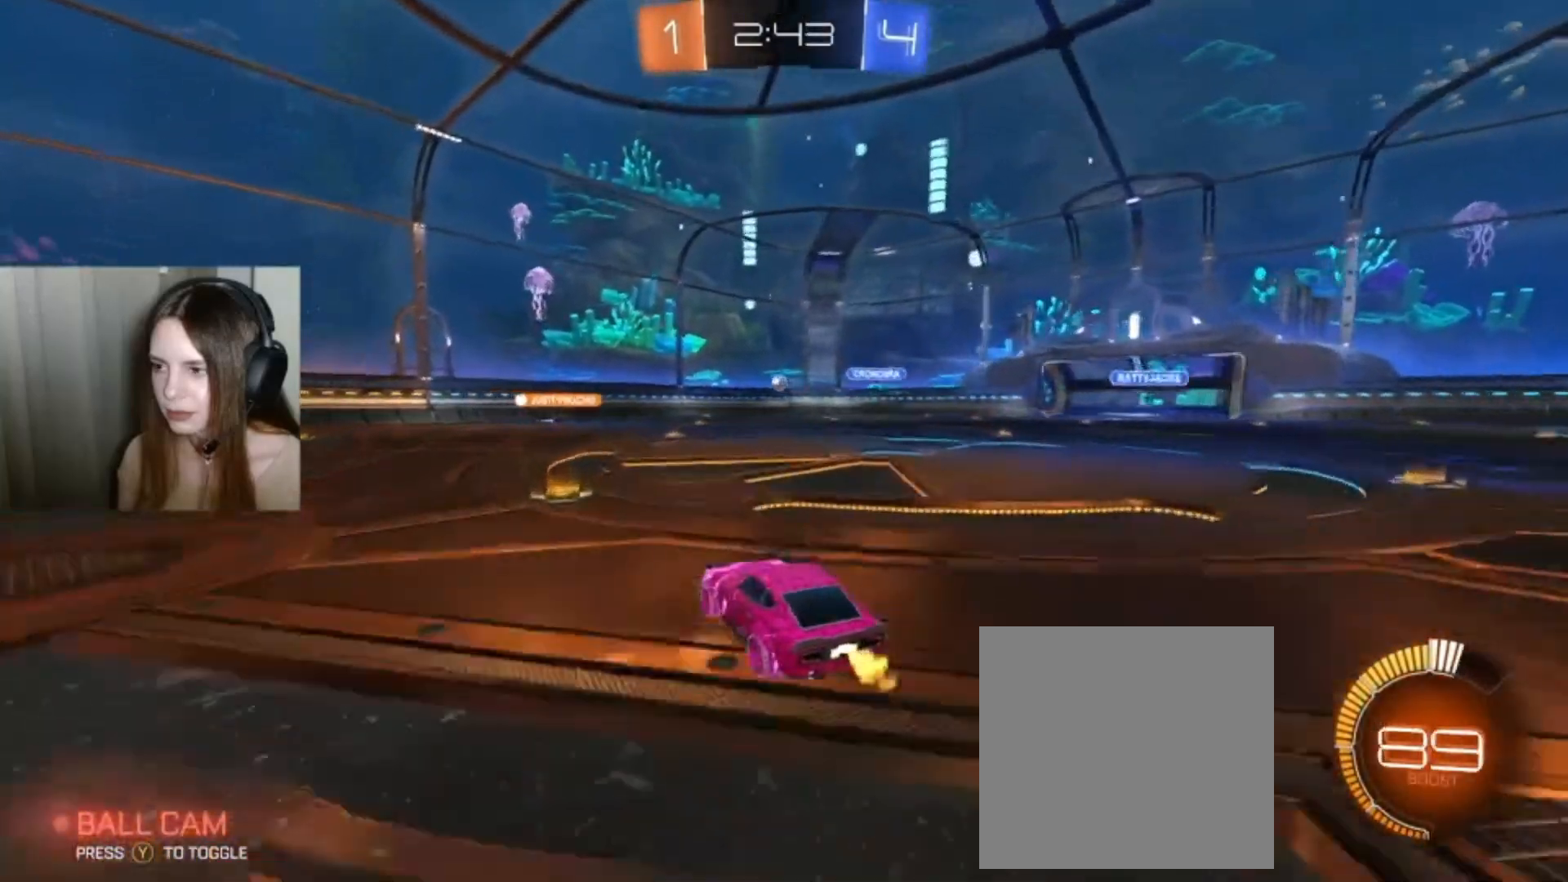
{"buttons": ["R2"], "left_stick": "right", "right_stick": "center", "events": [[500, "left_stick", "right"]]}